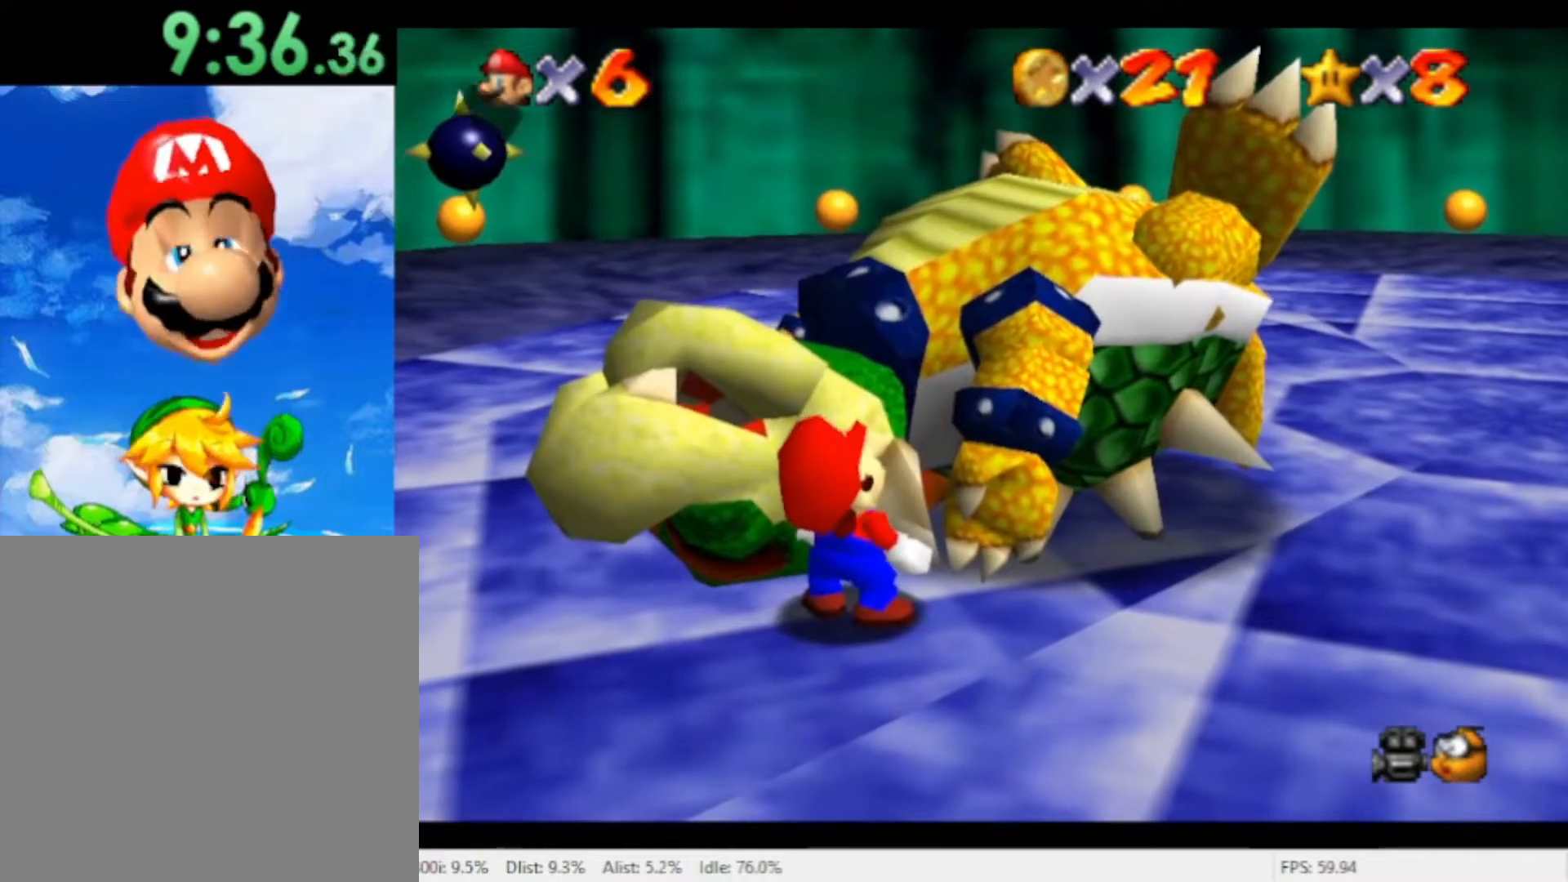
Gameplay with a controller (Nintendo layout); each line is a JSON object with the inputs held at the frame after it (dt_ms = milliseconds from this image to that frame). "events" lists button and stick changes between this image and that frame as [ms after this image, input, new state], when the widget could be followed in between. Not read: L2 L3 R2 R3 SELECT Z.
{"dt_ms": 500, "buttons": [], "left_stick": "center", "right_stick": "center", "events": [[67, "X", "down"], [133, "X", "up"], [200, "X", "down"], [267, "X", "up"], [333, "X", "down"], [500, "X", "up"]]}
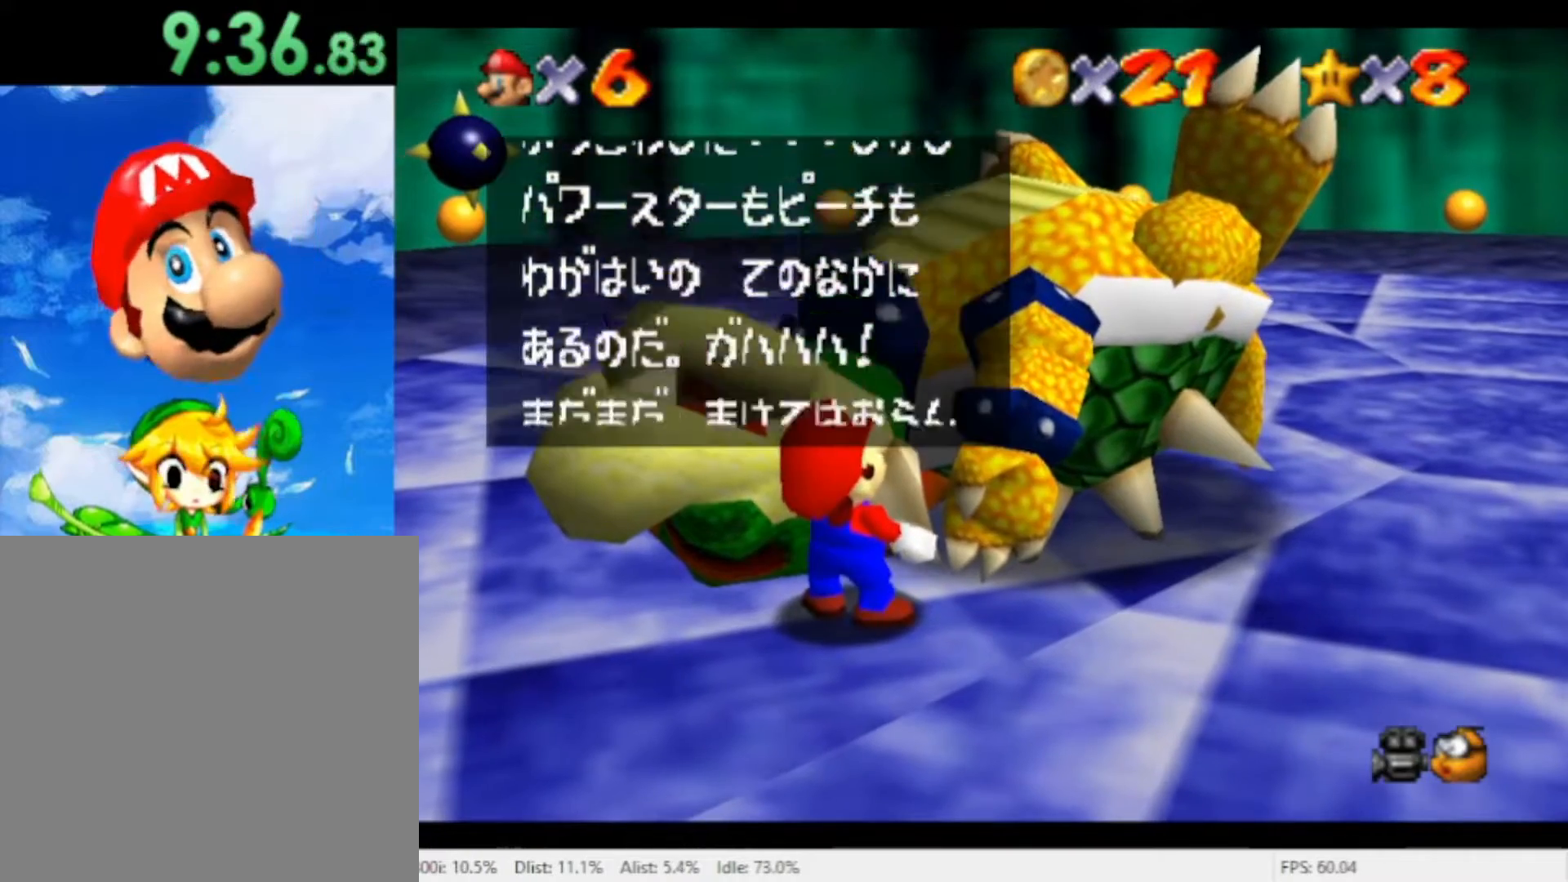
{"dt_ms": 1000, "buttons": [], "left_stick": "center", "right_stick": "center", "events": [[200, "X", "down"], [267, "X", "up"], [333, "X", "down"], [400, "X", "up"], [467, "X", "down"], [533, "X", "up"], [700, "X", "down"], [767, "X", "up"]]}
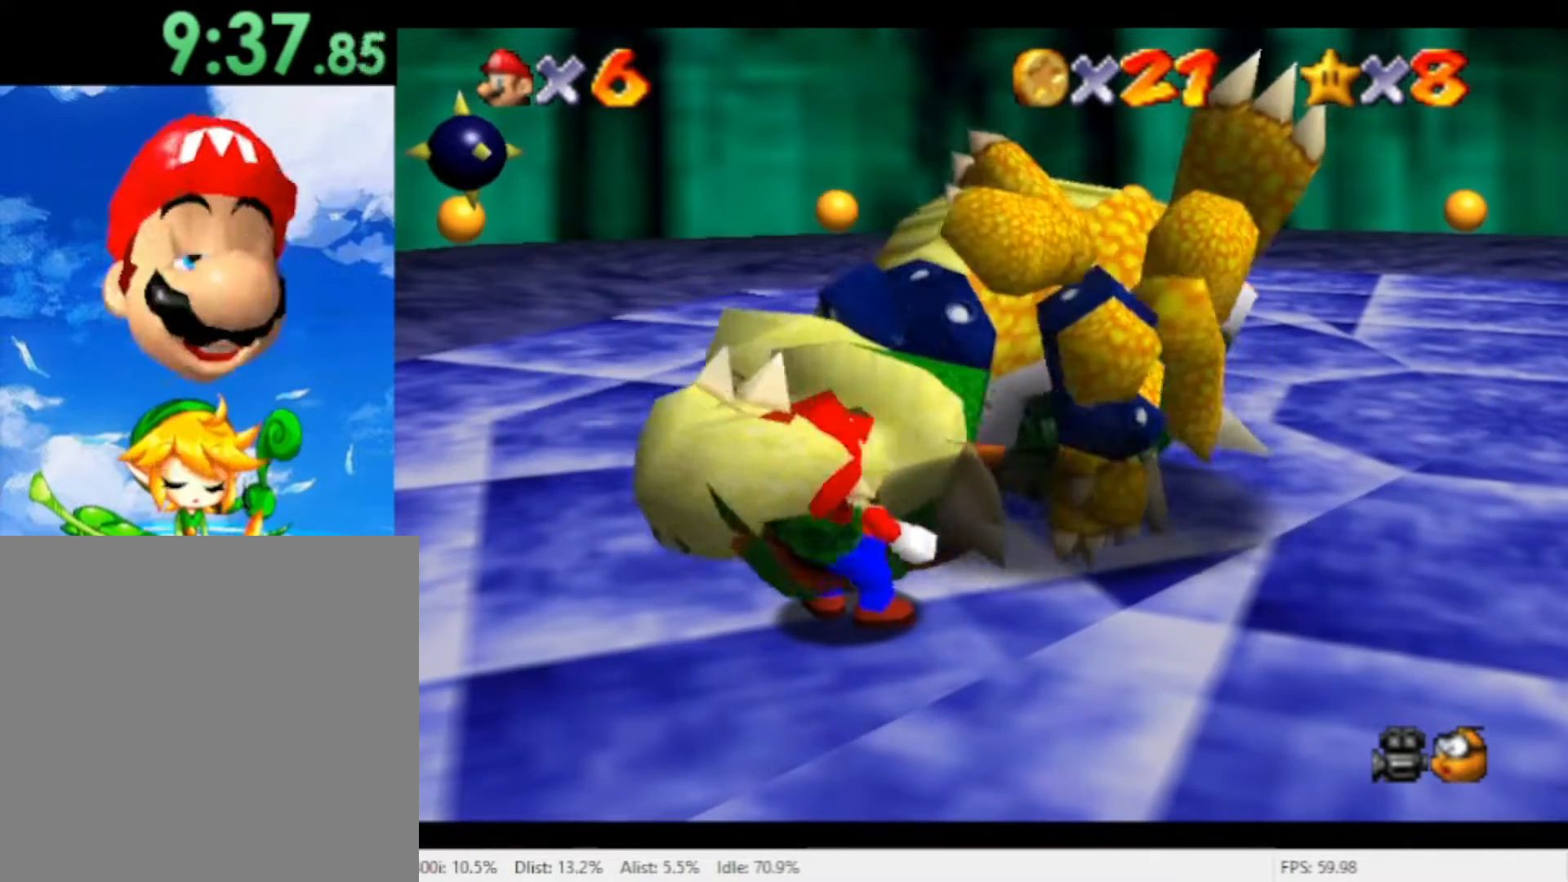
{"dt_ms": 500, "buttons": [], "left_stick": "center", "right_stick": "center", "events": []}
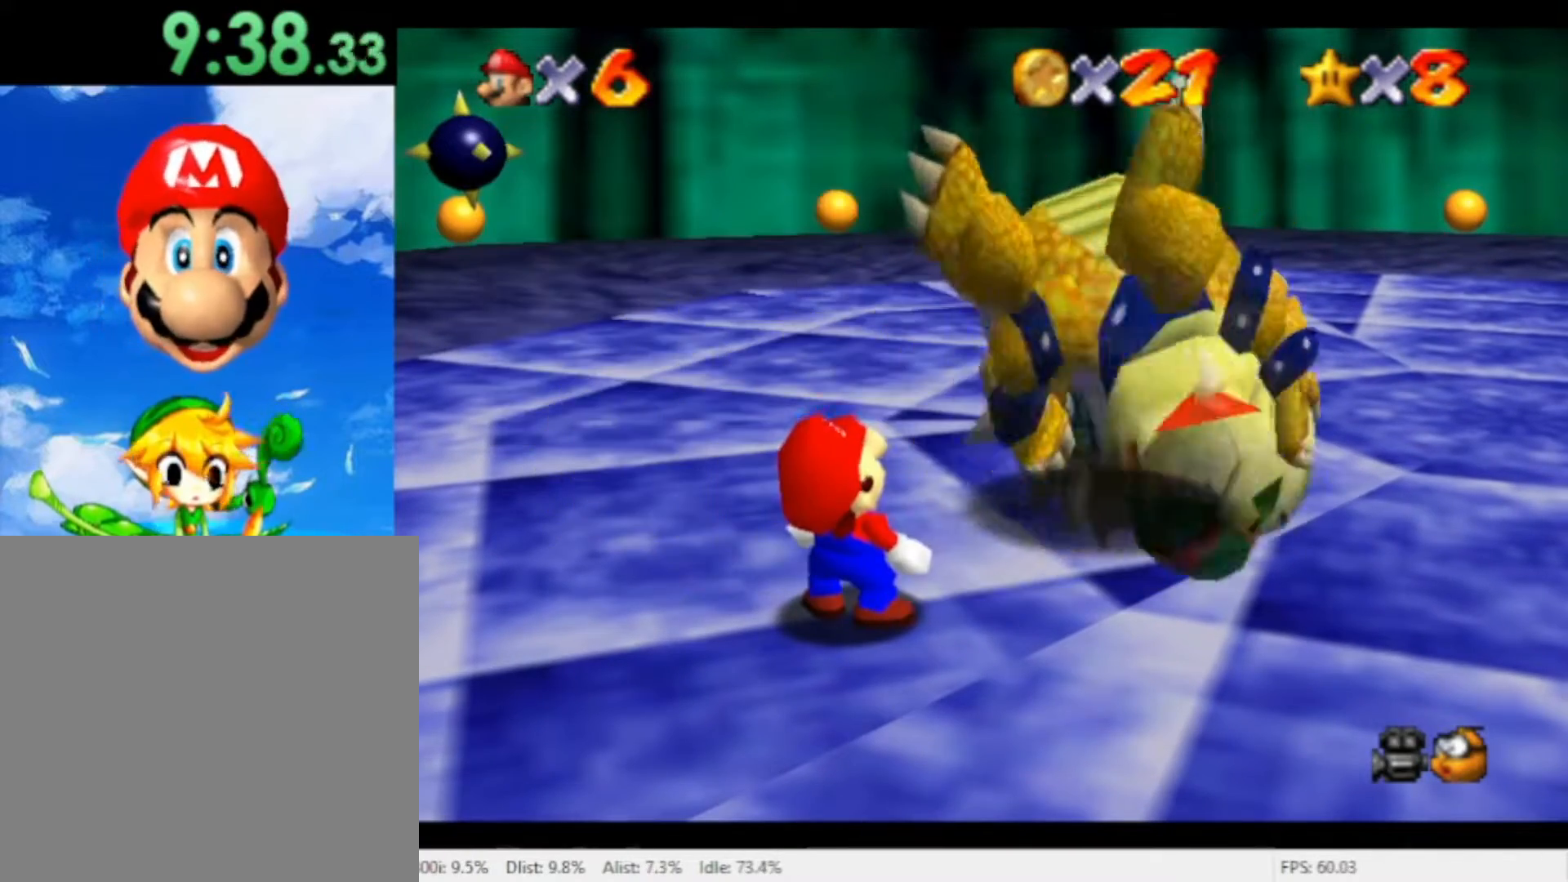
{"dt_ms": 500, "buttons": [], "left_stick": "center", "right_stick": "center", "events": []}
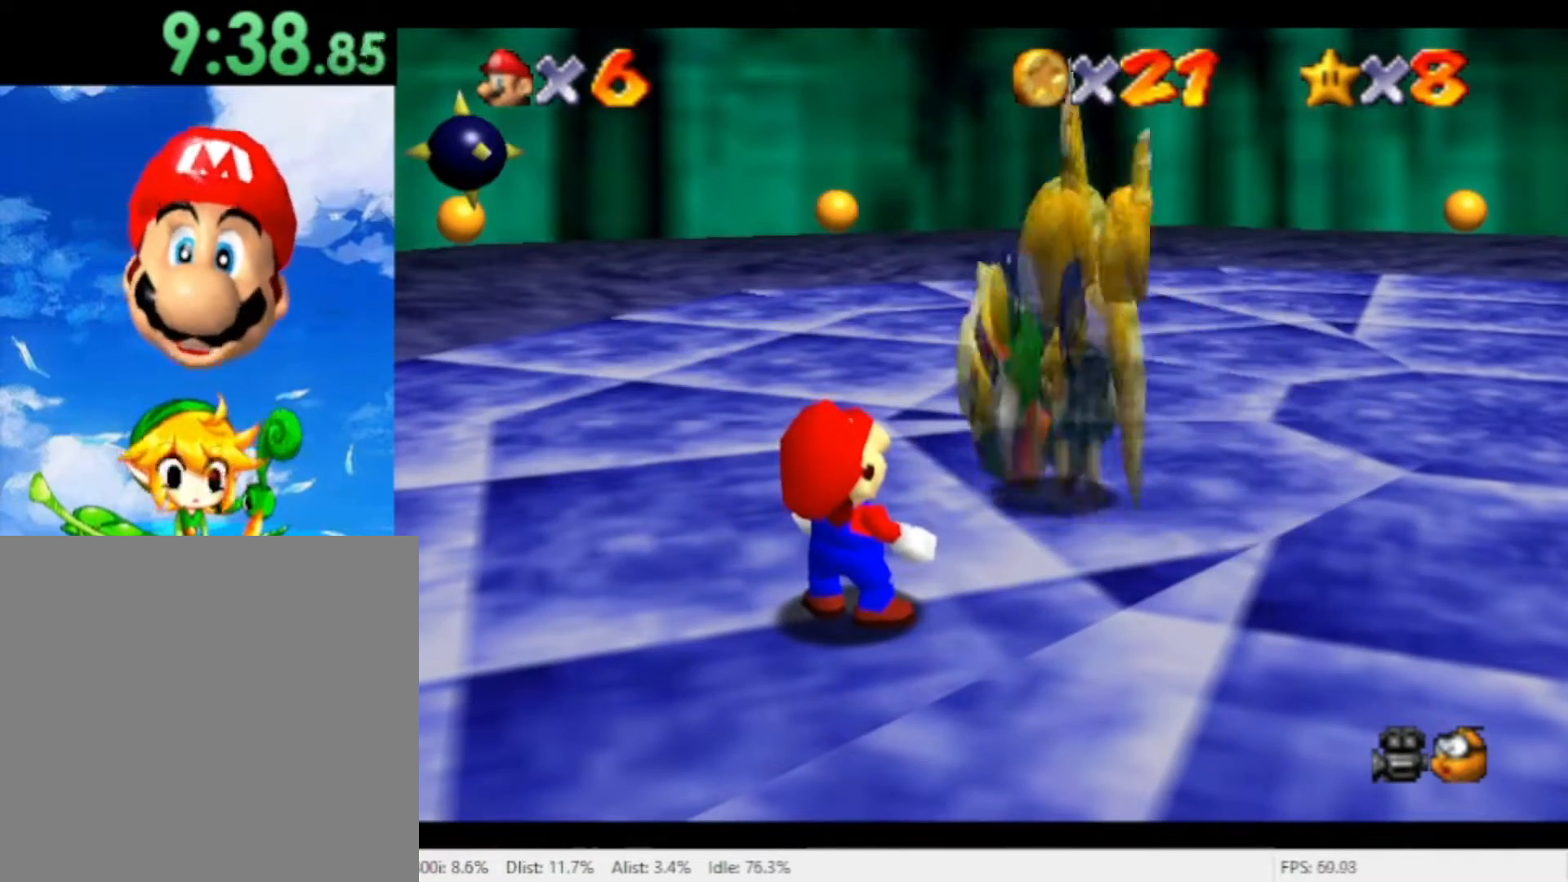
{"dt_ms": 500, "buttons": [], "left_stick": "center", "right_stick": "center", "events": []}
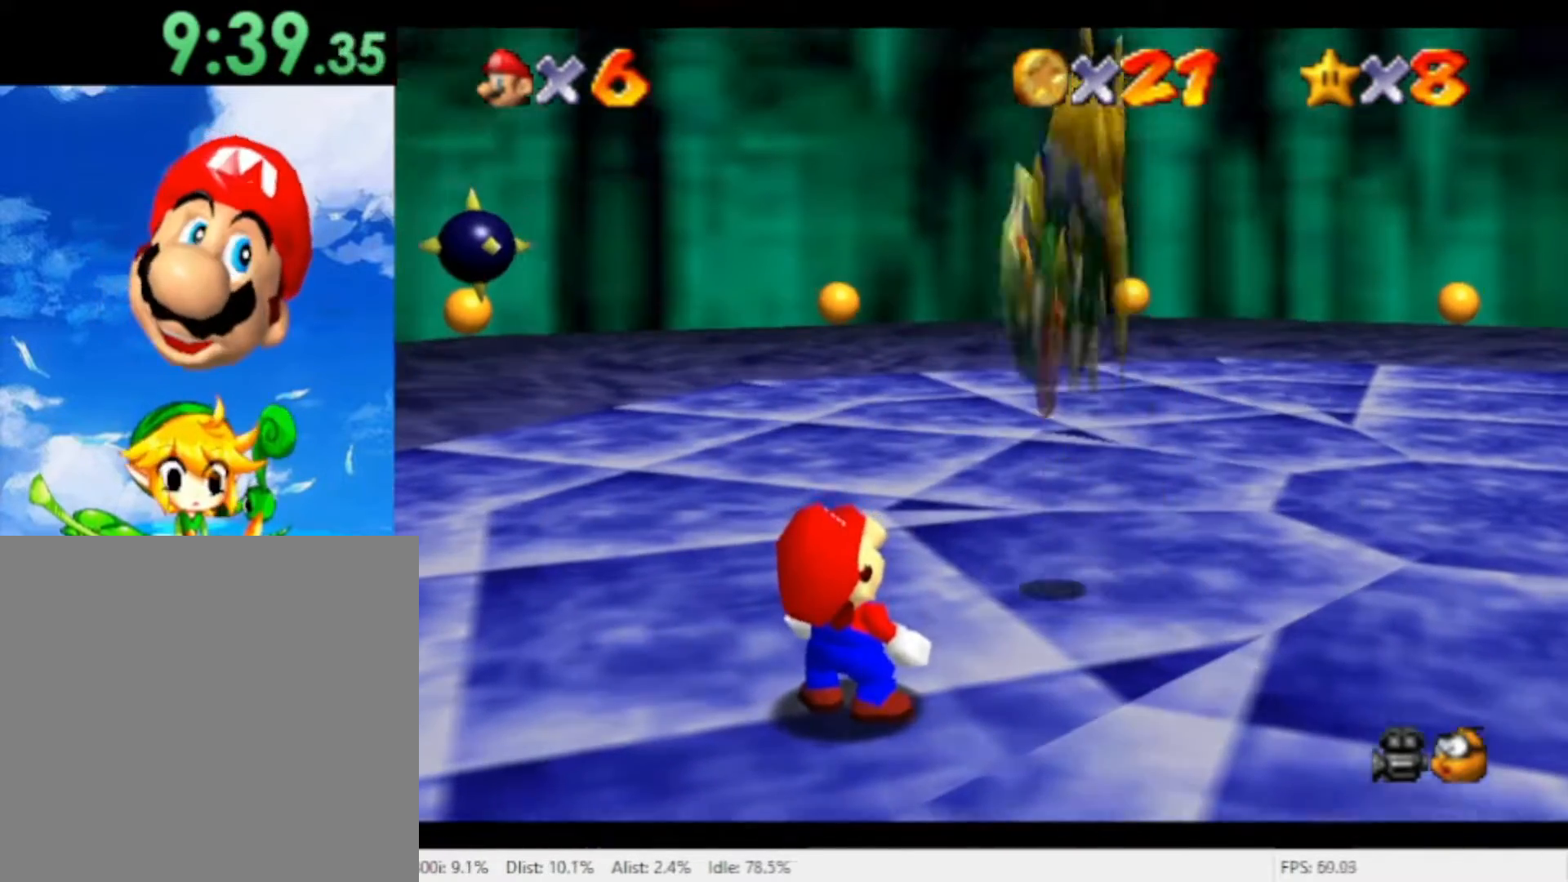
{"dt_ms": 500, "buttons": [], "left_stick": "center", "right_stick": "center", "events": []}
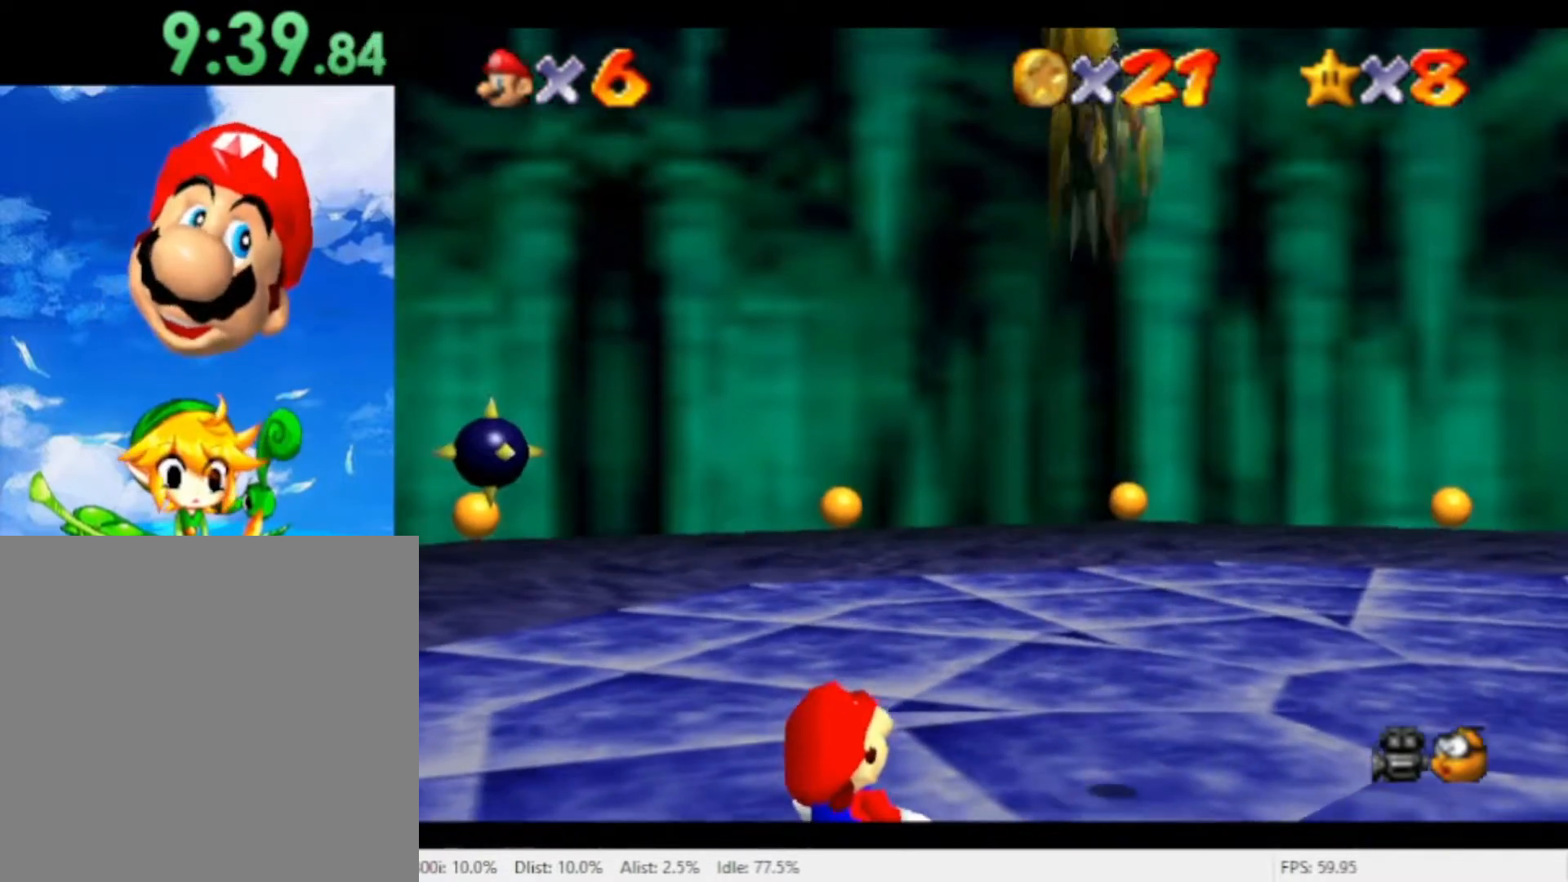
{"dt_ms": 500, "buttons": [], "left_stick": "center", "right_stick": "center", "events": []}
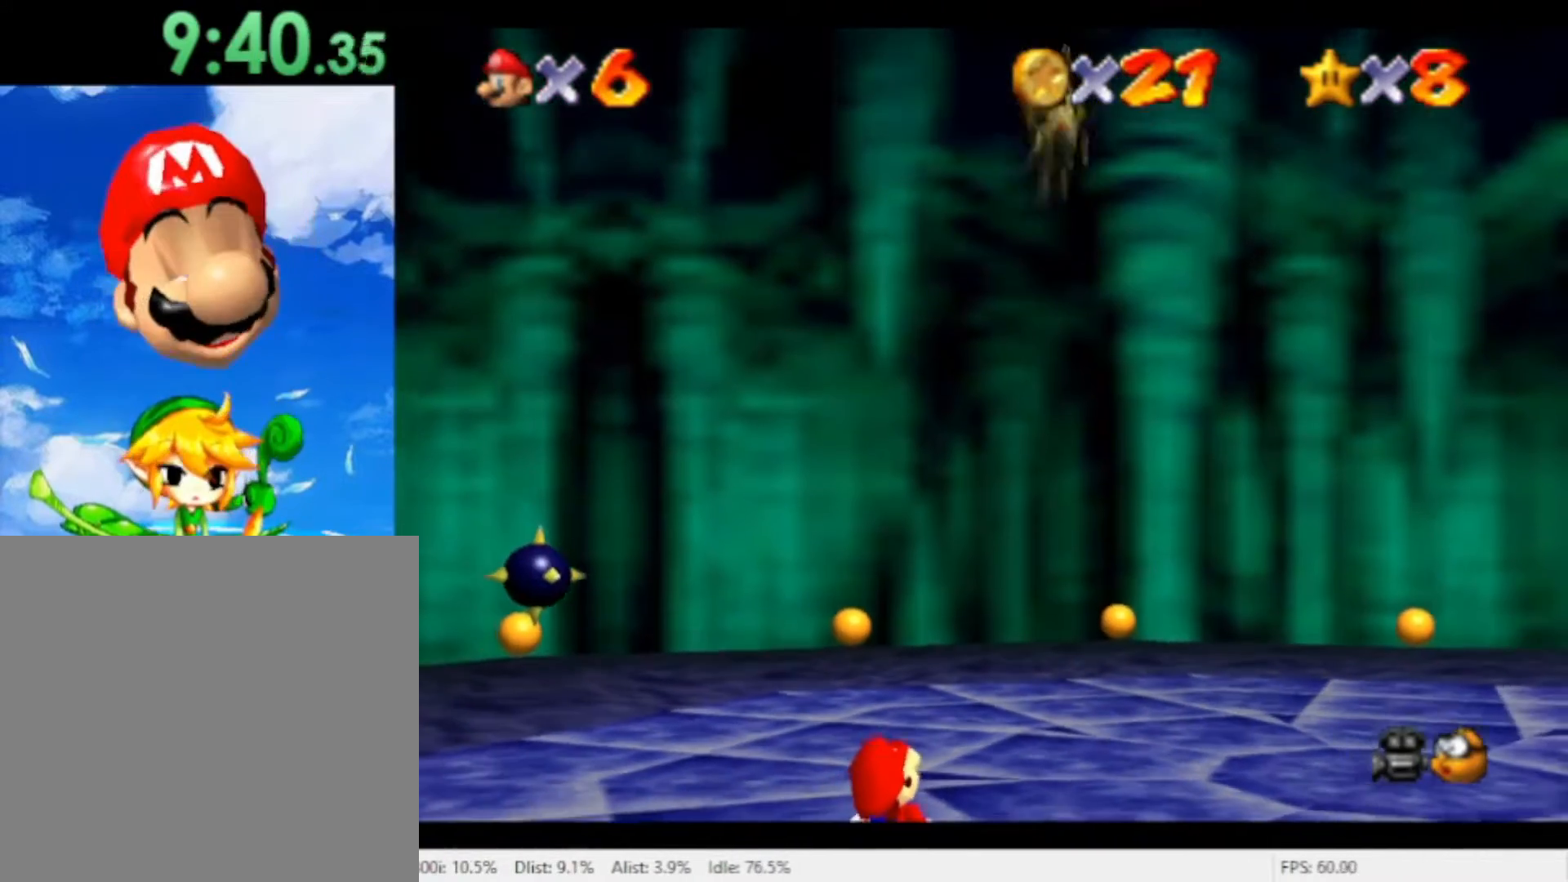
{"dt_ms": 500, "buttons": [], "left_stick": "center", "right_stick": "center", "events": []}
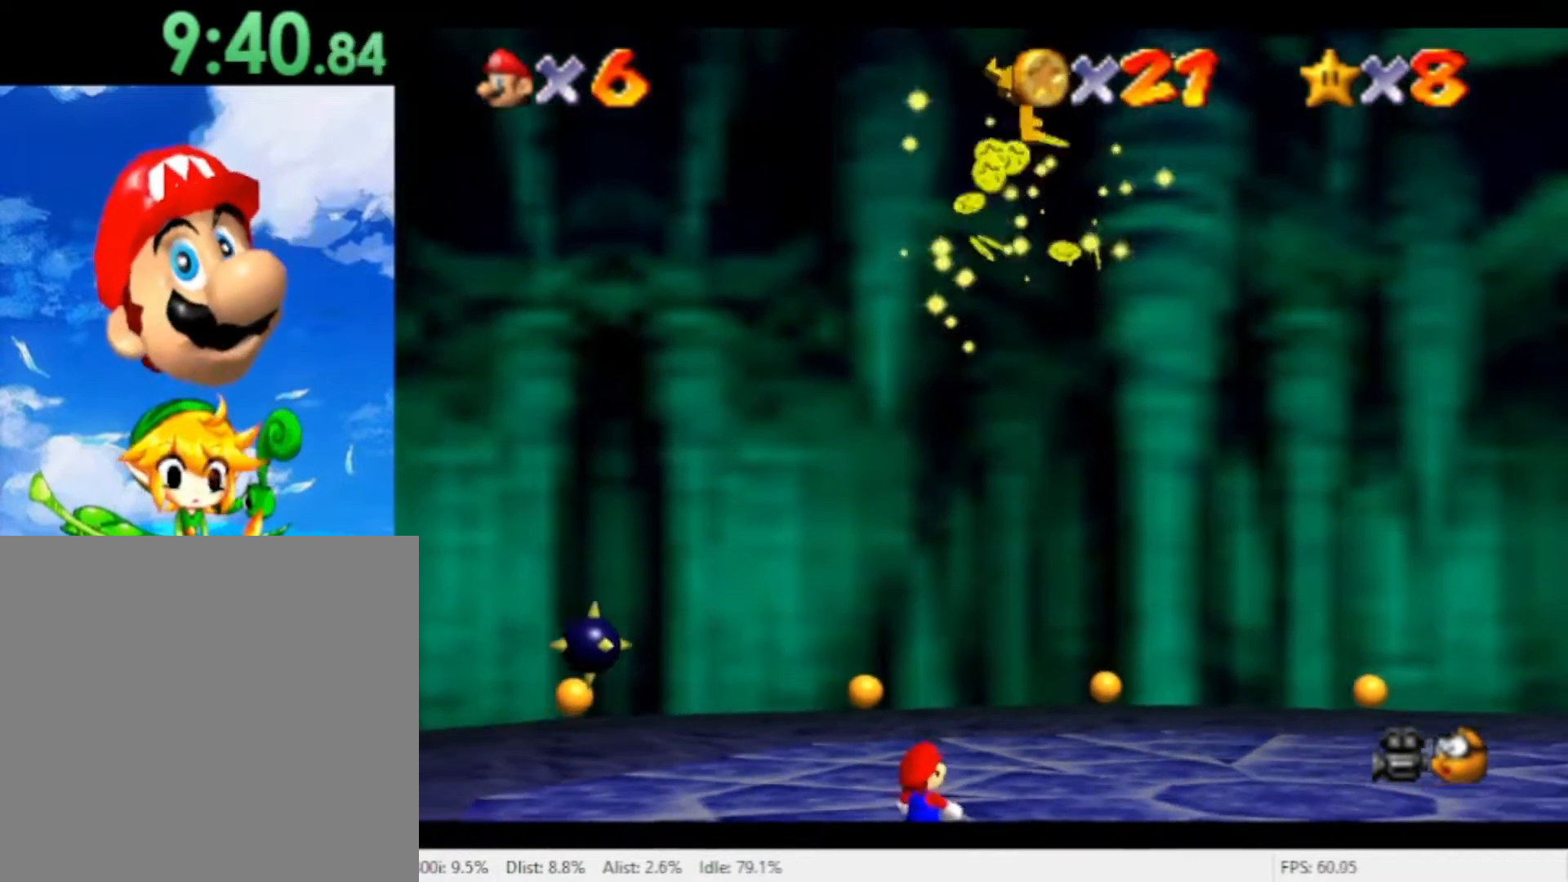
{"dt_ms": 500, "buttons": ["A", "X"], "left_stick": "center", "right_stick": "center", "events": [[467, "A", "down"], [500, "X", "down"]]}
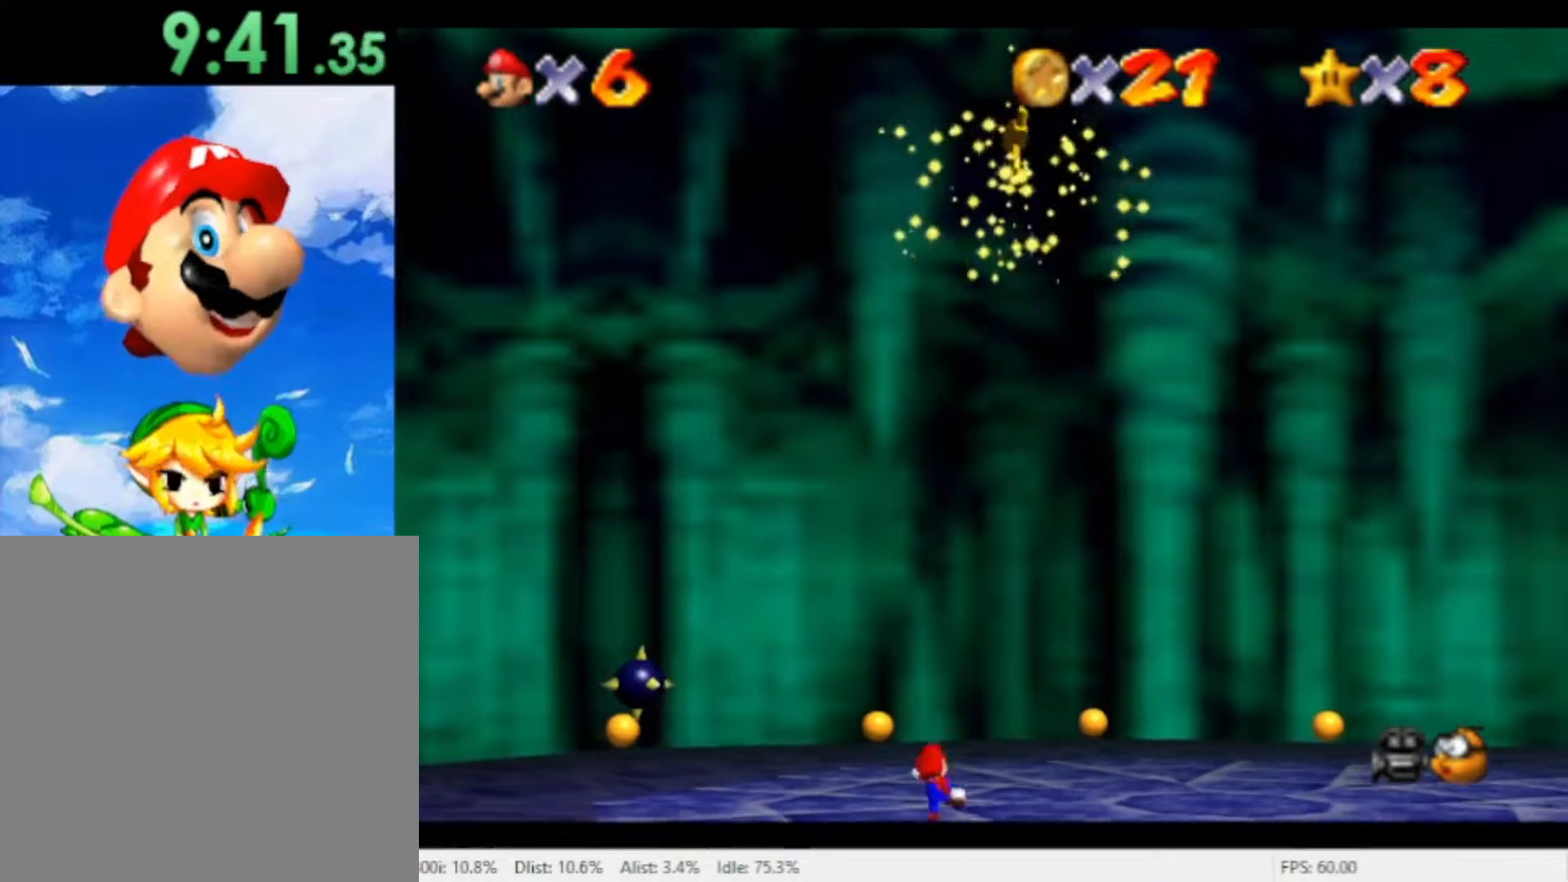
{"dt_ms": 500, "buttons": ["A"], "left_stick": "center", "right_stick": "center", "events": [[167, "A", "up"], [167, "X", "up"], [500, "A", "down"]]}
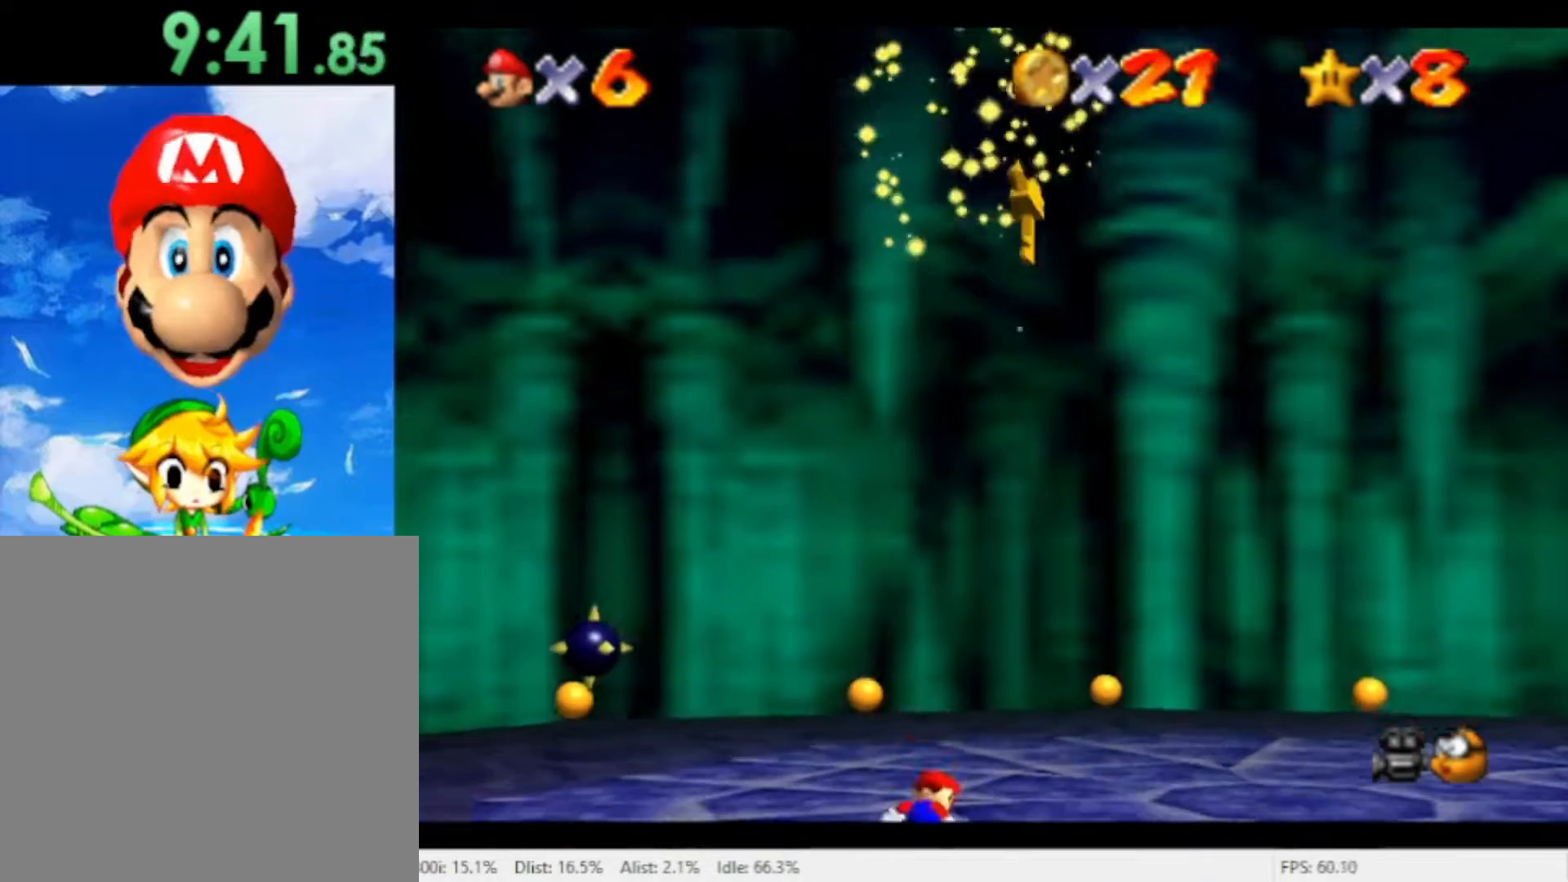
{"dt_ms": 1000, "buttons": [], "left_stick": "up-right", "right_stick": "center", "events": [[33, "X", "down"], [133, "A", "up"], [133, "X", "up"], [500, "A", "down"], [500, "X", "down"], [567, "X", "up"], [600, "A", "up"], [600, "left_stick", "up-right"]]}
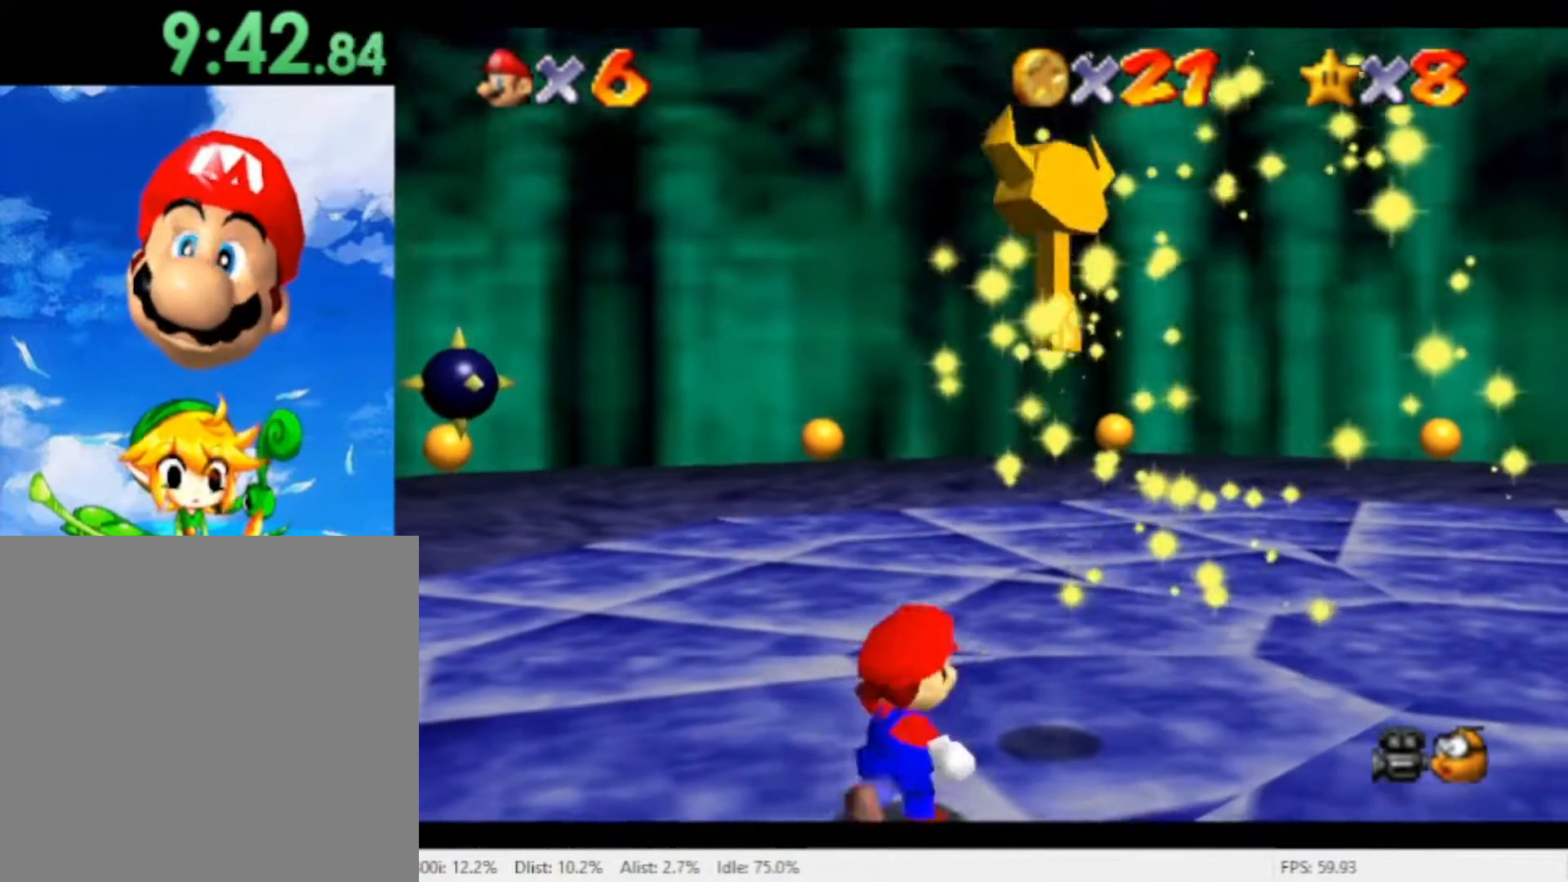
{"dt_ms": 500, "buttons": [], "left_stick": "center", "right_stick": "center", "events": [[167, "left_stick", "center"]]}
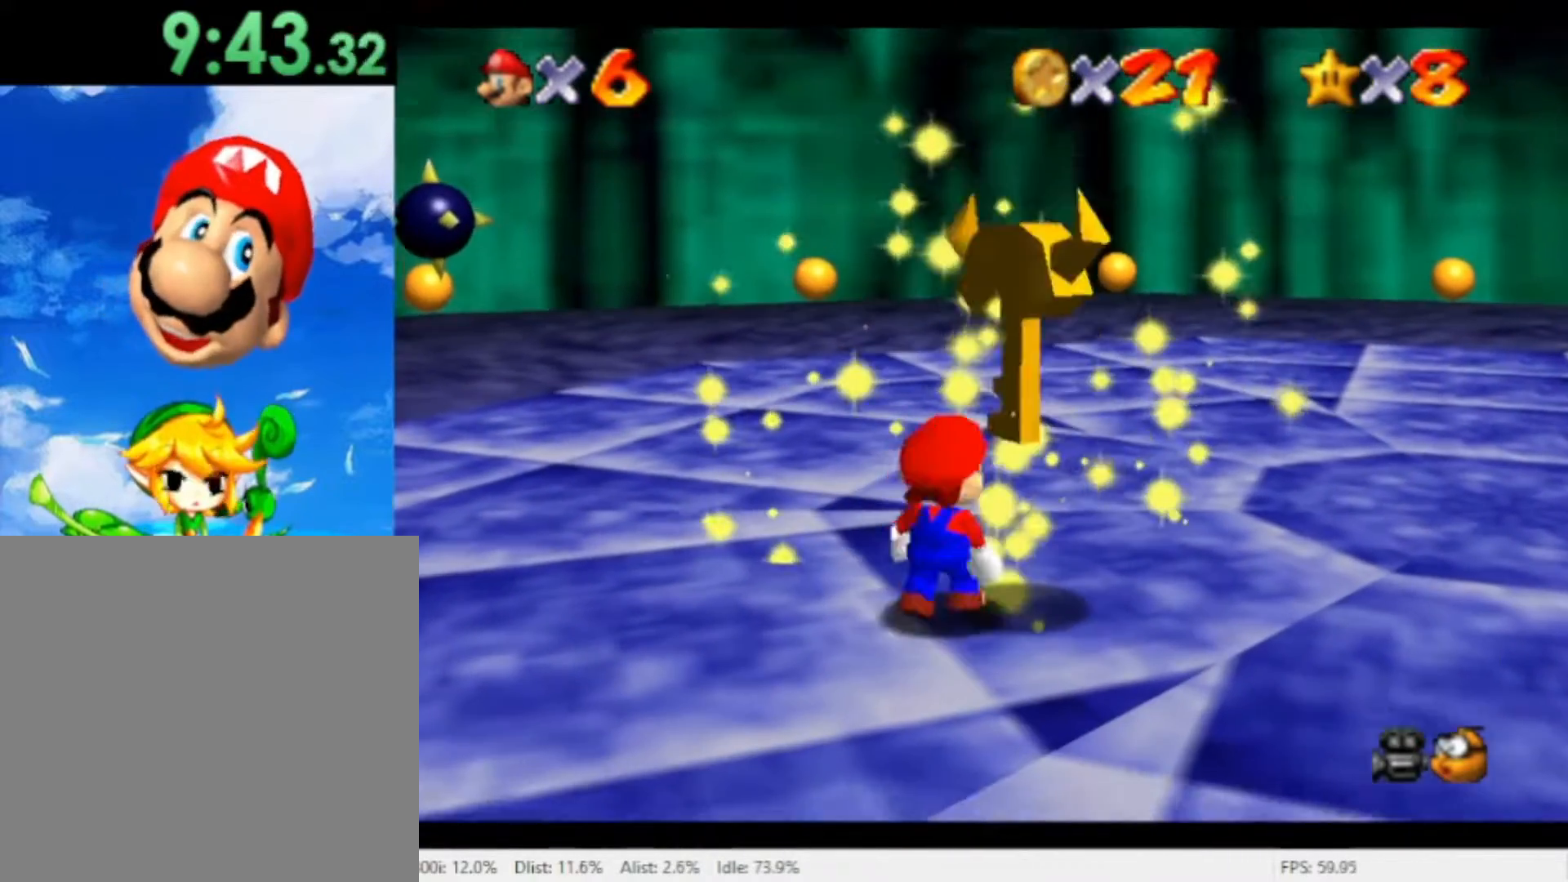
{"dt_ms": 500, "buttons": [], "left_stick": "center", "right_stick": "center", "events": []}
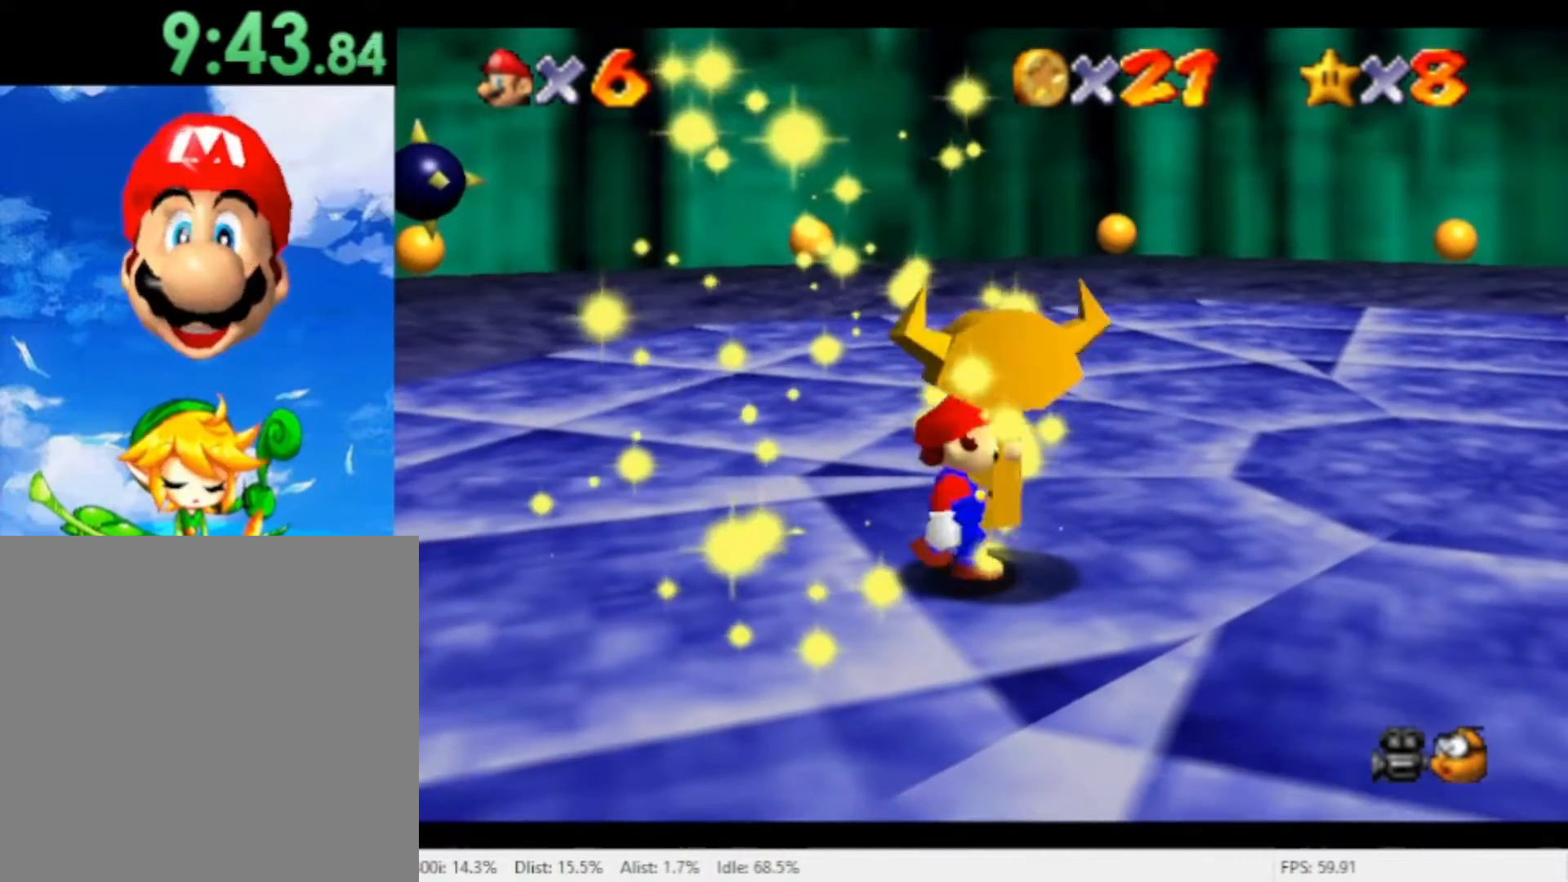
{"dt_ms": 500, "buttons": [], "left_stick": "center", "right_stick": "center", "events": []}
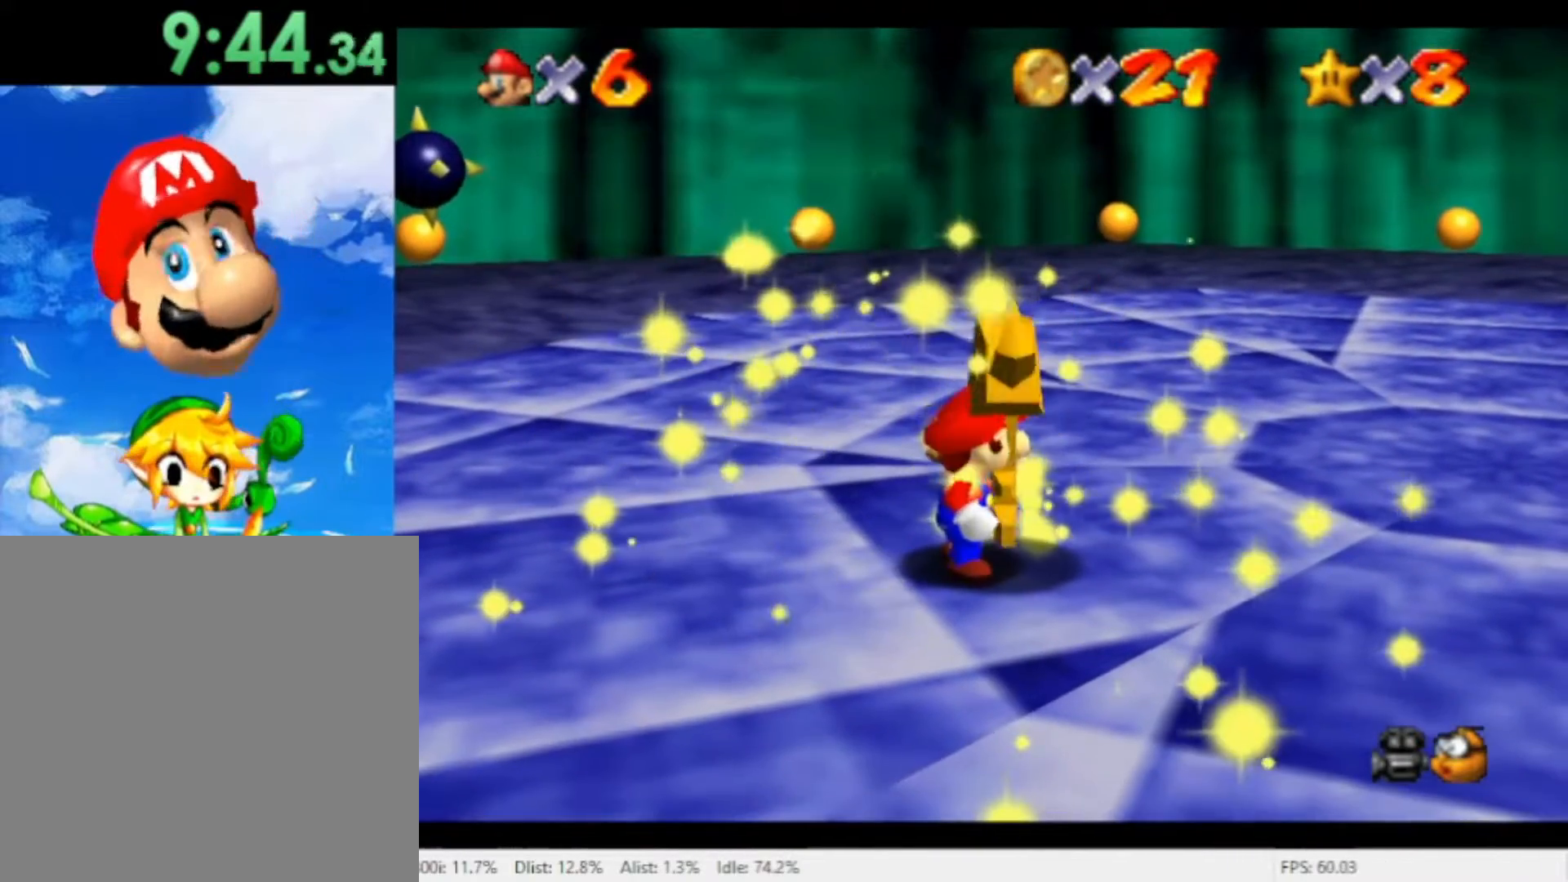
{"dt_ms": 500, "buttons": [], "left_stick": "center", "right_stick": "center", "events": []}
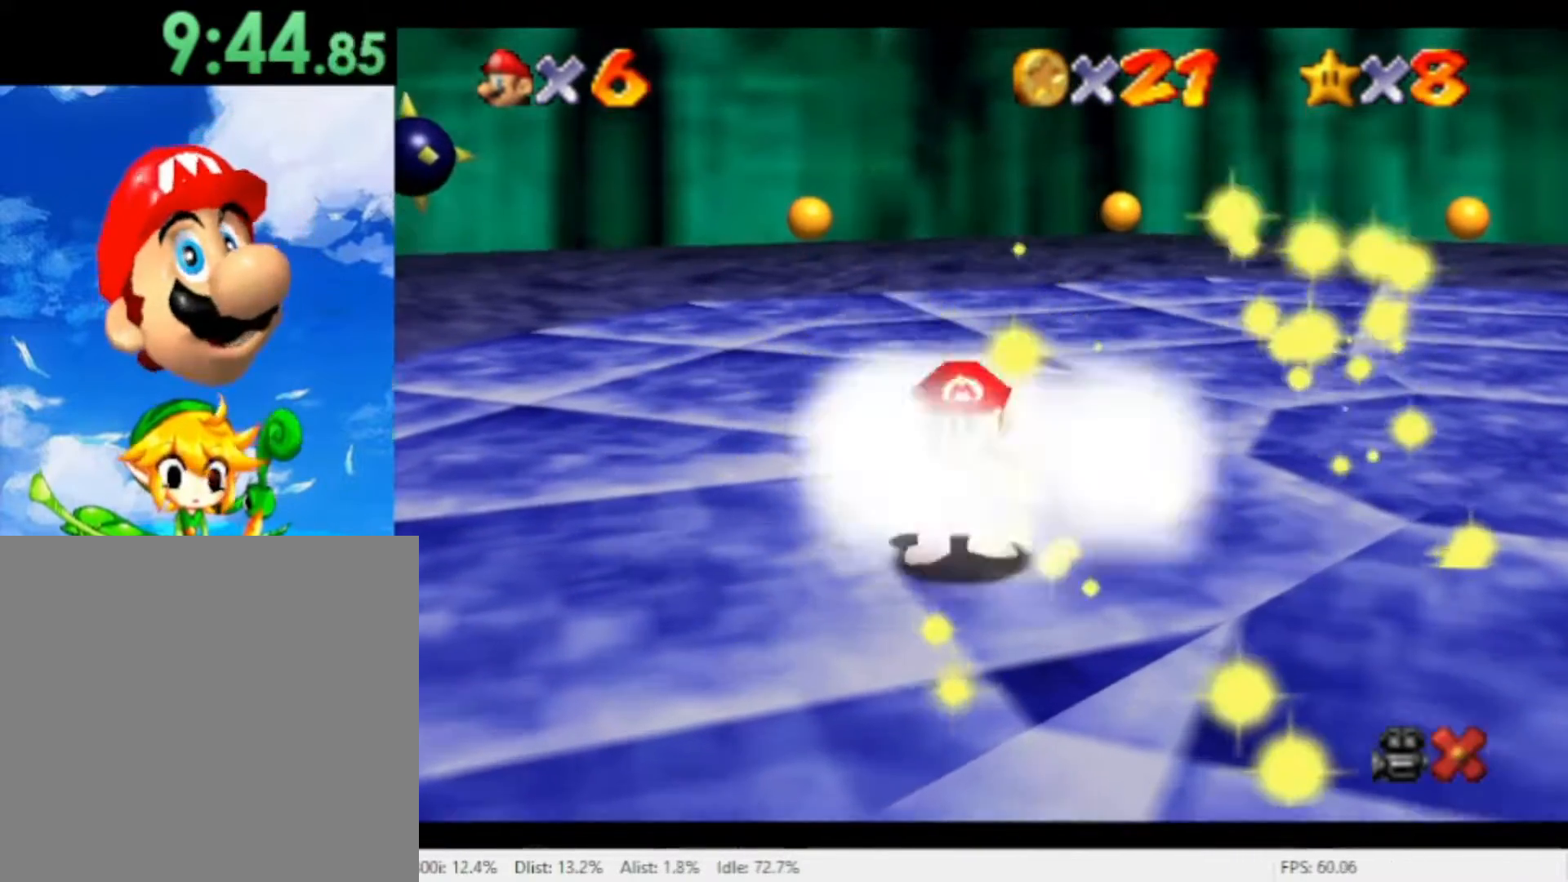
{"dt_ms": 500, "buttons": [], "left_stick": "center", "right_stick": "center", "events": [[433, "X", "down"], [500, "X", "up"]]}
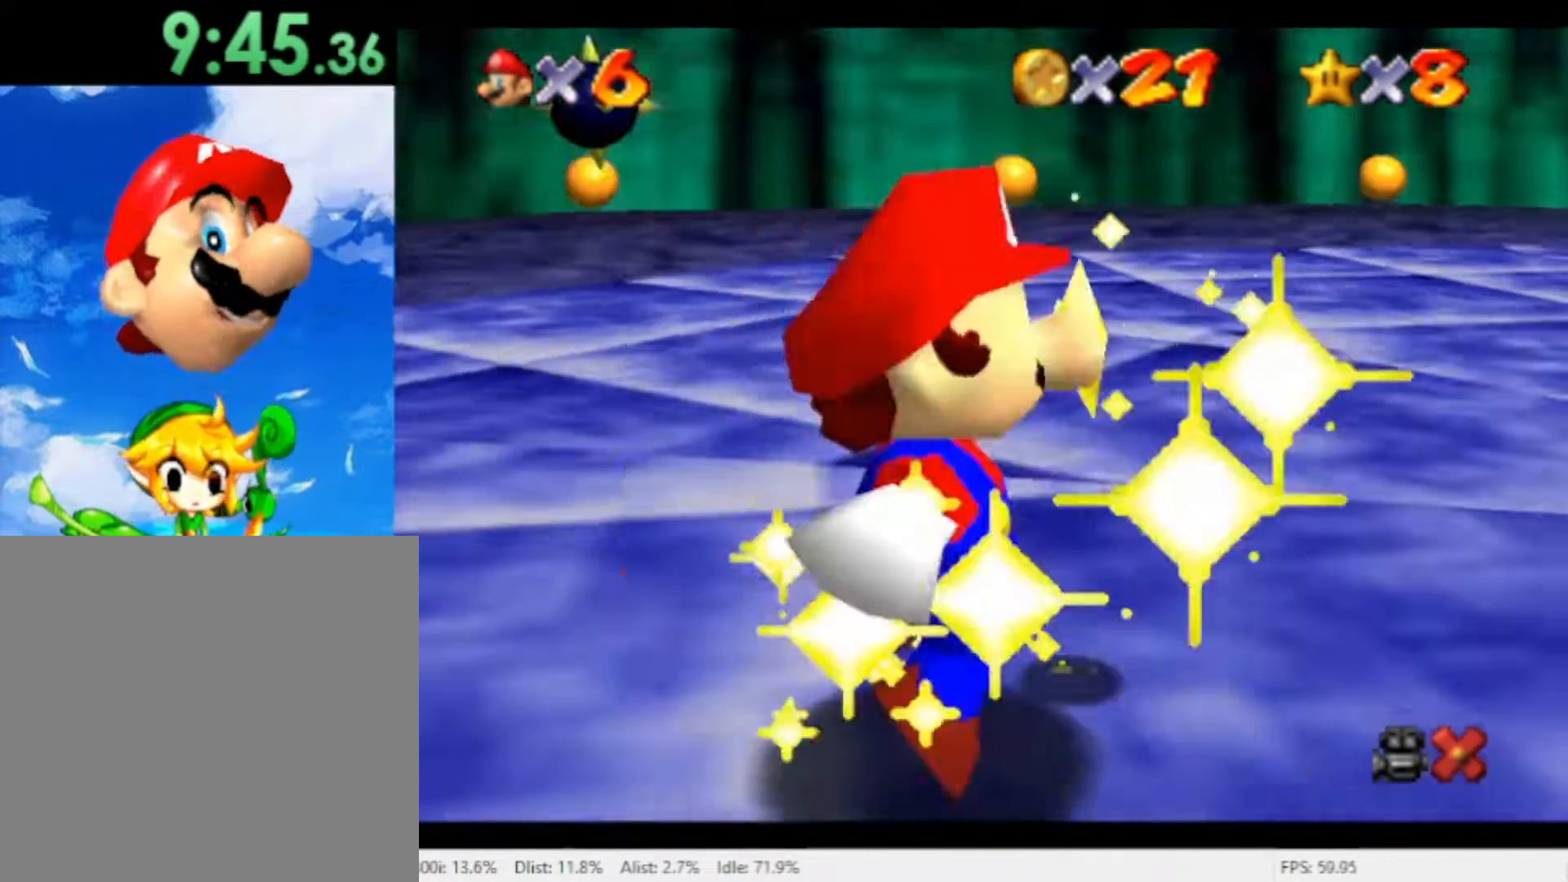
{"dt_ms": 500, "buttons": [], "left_stick": "center", "right_stick": "center", "events": [[100, "X", "down"], [167, "X", "up"], [233, "X", "down"], [300, "X", "up"], [400, "X", "down"], [467, "X", "up"]]}
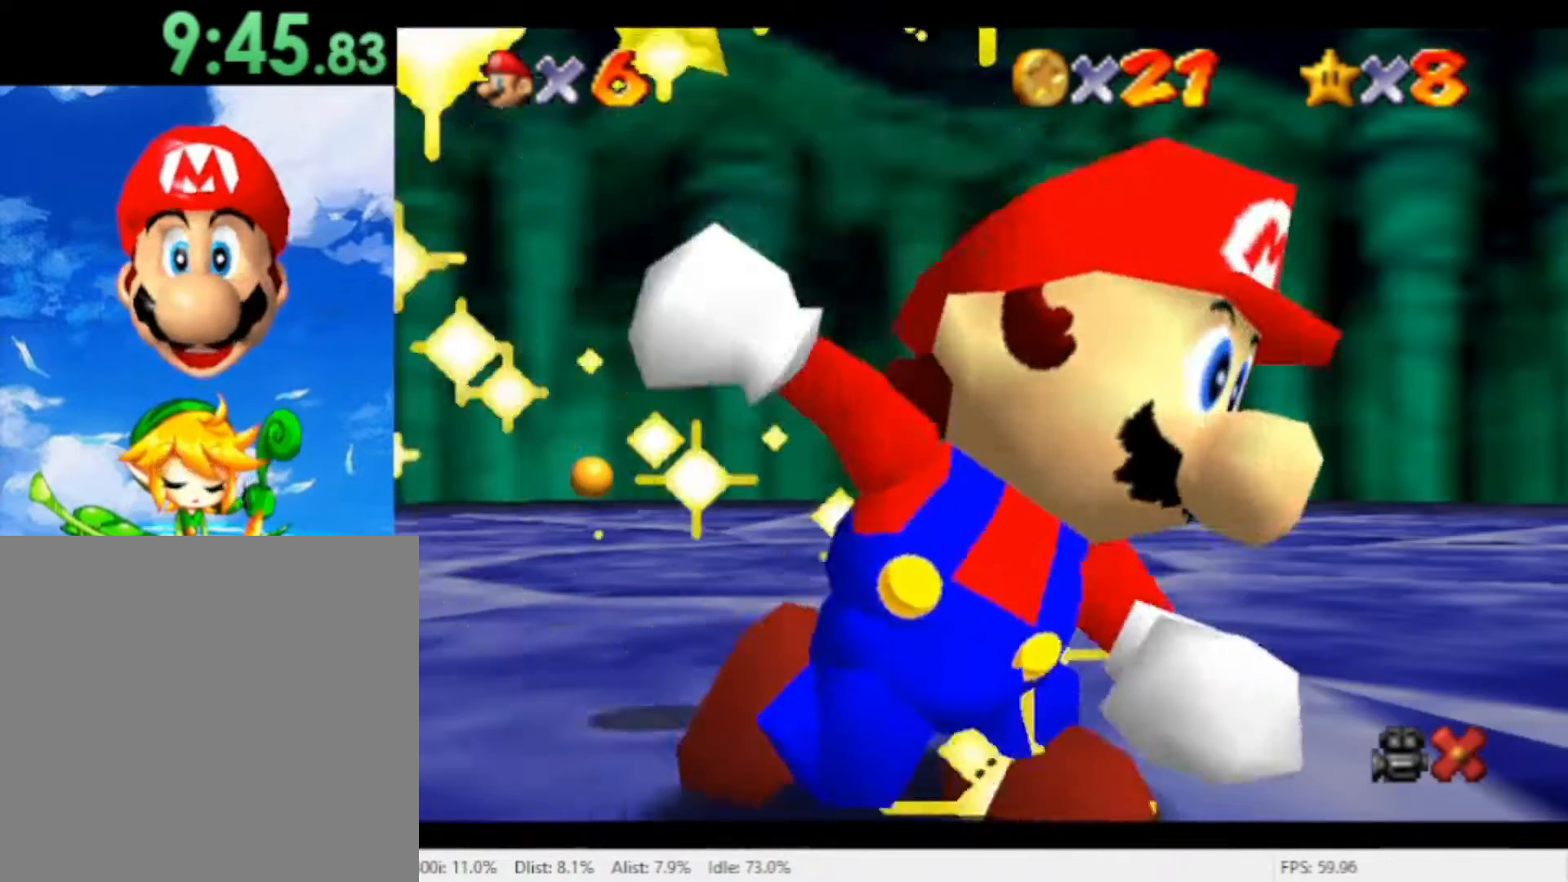
{"dt_ms": 1000, "buttons": [], "left_stick": "center", "right_stick": "center", "events": [[33, "X", "down"], [100, "X", "up"], [333, "X", "down"], [400, "X", "up"], [467, "X", "down"], [533, "X", "up"], [600, "X", "down"], [667, "X", "up"], [733, "X", "down"], [833, "X", "up"], [900, "X", "down"], [967, "X", "up"]]}
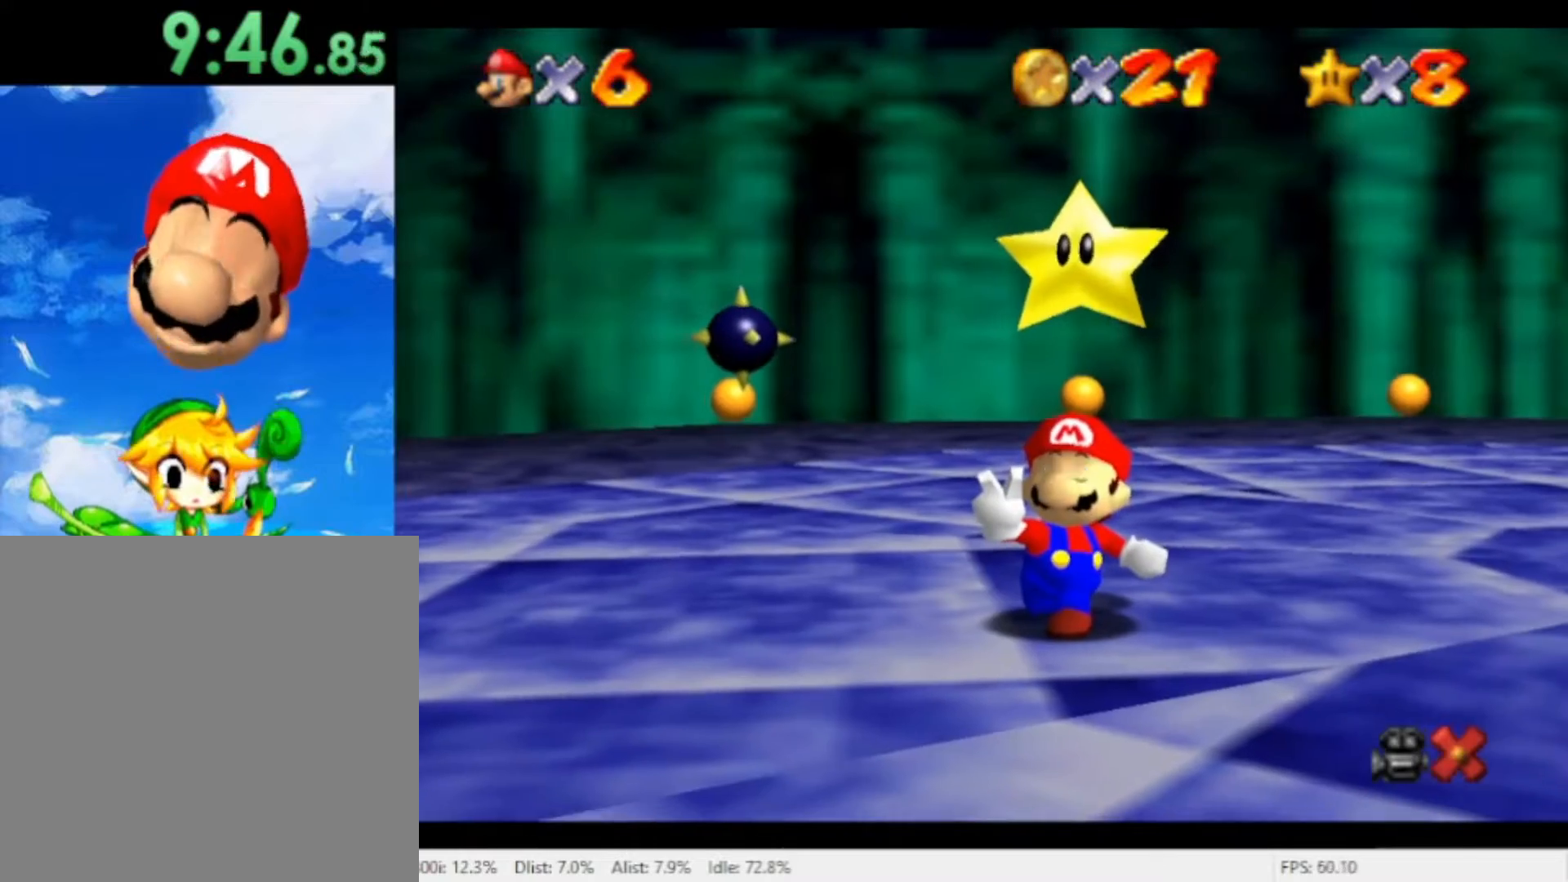
{"dt_ms": 1000, "buttons": ["X"], "left_stick": "center", "right_stick": "center", "events": [[33, "X", "down"], [133, "X", "up"], [200, "X", "down"], [267, "X", "up"], [333, "X", "down"], [433, "X", "up"], [500, "X", "down"], [567, "X", "up"], [667, "X", "down"], [733, "X", "up"], [800, "X", "down"], [900, "X", "up"], [967, "X", "down"]]}
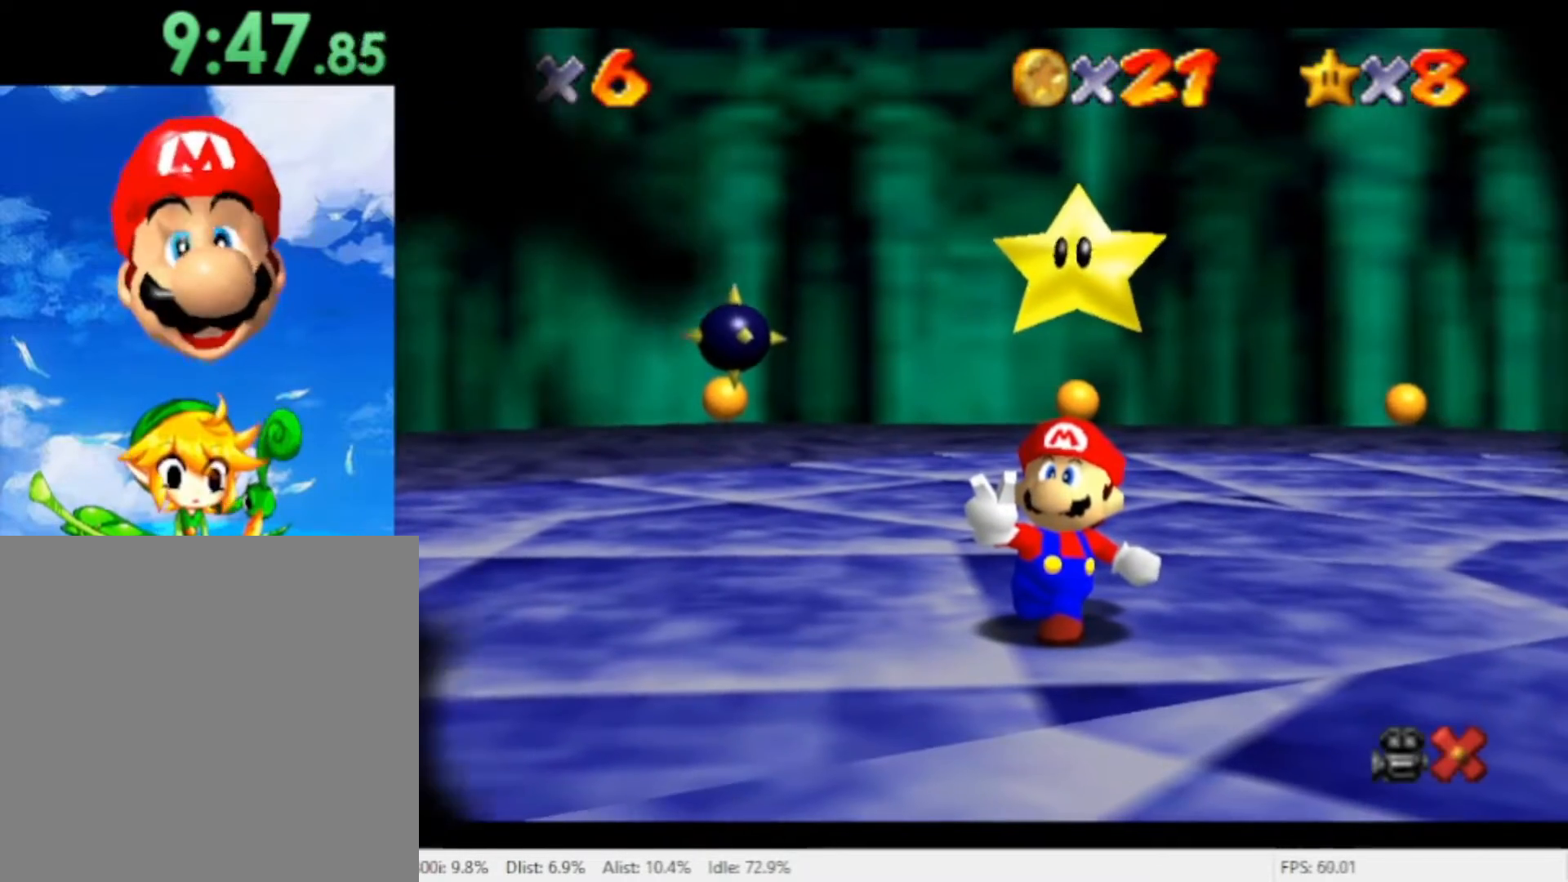
{"dt_ms": 500, "buttons": [], "left_stick": "center", "right_stick": "center", "events": [[67, "X", "up"], [133, "X", "down"], [233, "X", "up"]]}
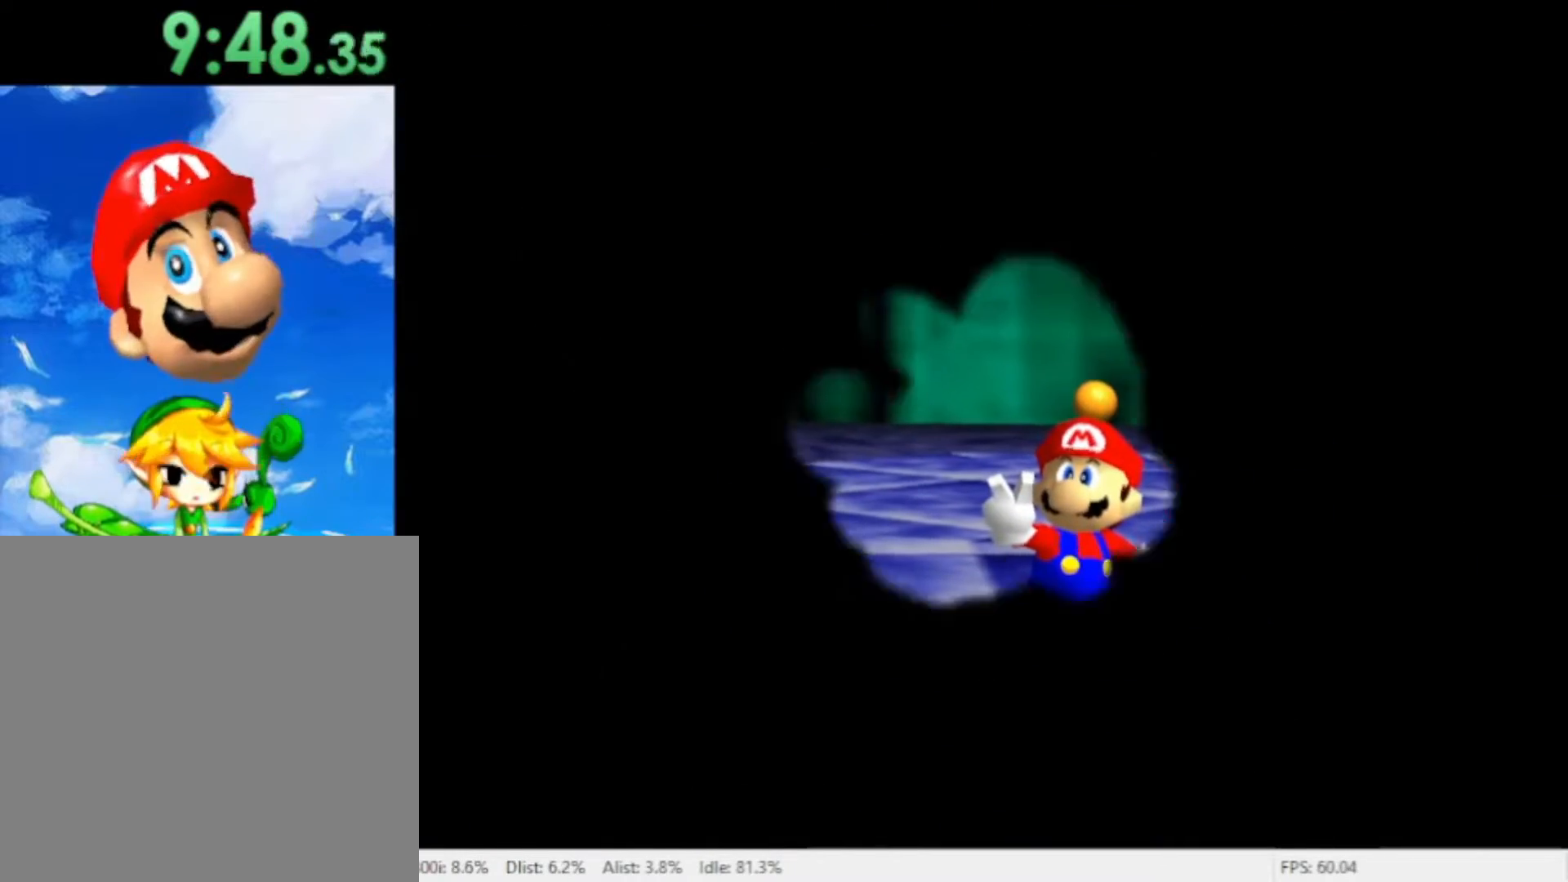
{"dt_ms": 500, "buttons": [], "left_stick": "center", "right_stick": "center", "events": []}
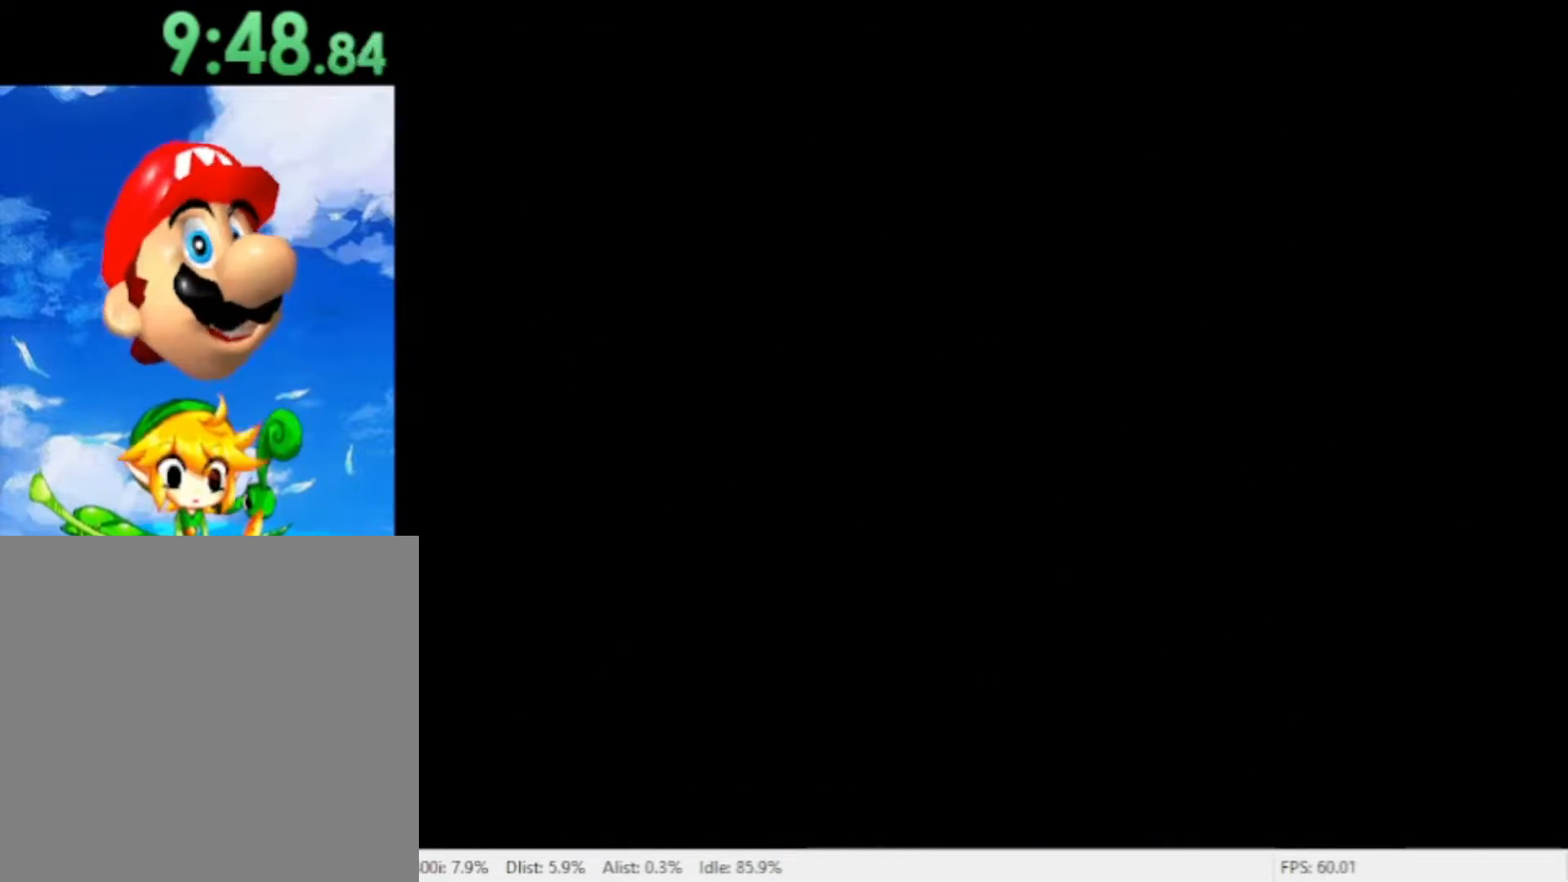
{"dt_ms": 500, "buttons": [], "left_stick": "center", "right_stick": "center", "events": [[233, "X", "down"], [400, "X", "up"]]}
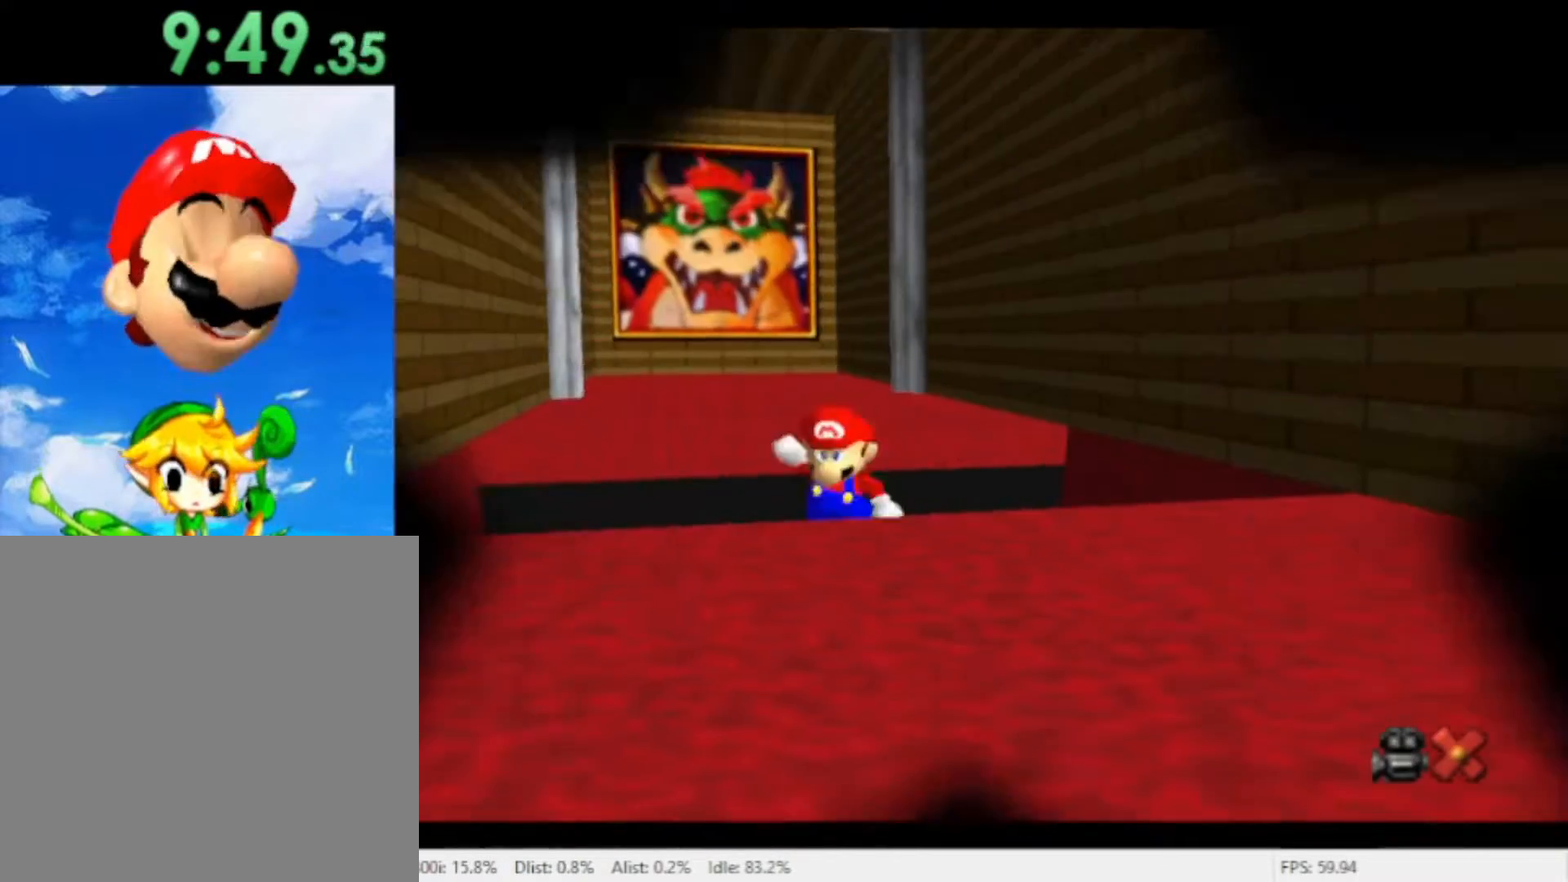
{"dt_ms": 500, "buttons": [], "left_stick": "center", "right_stick": "center", "events": [[133, "X", "down"], [233, "X", "up"]]}
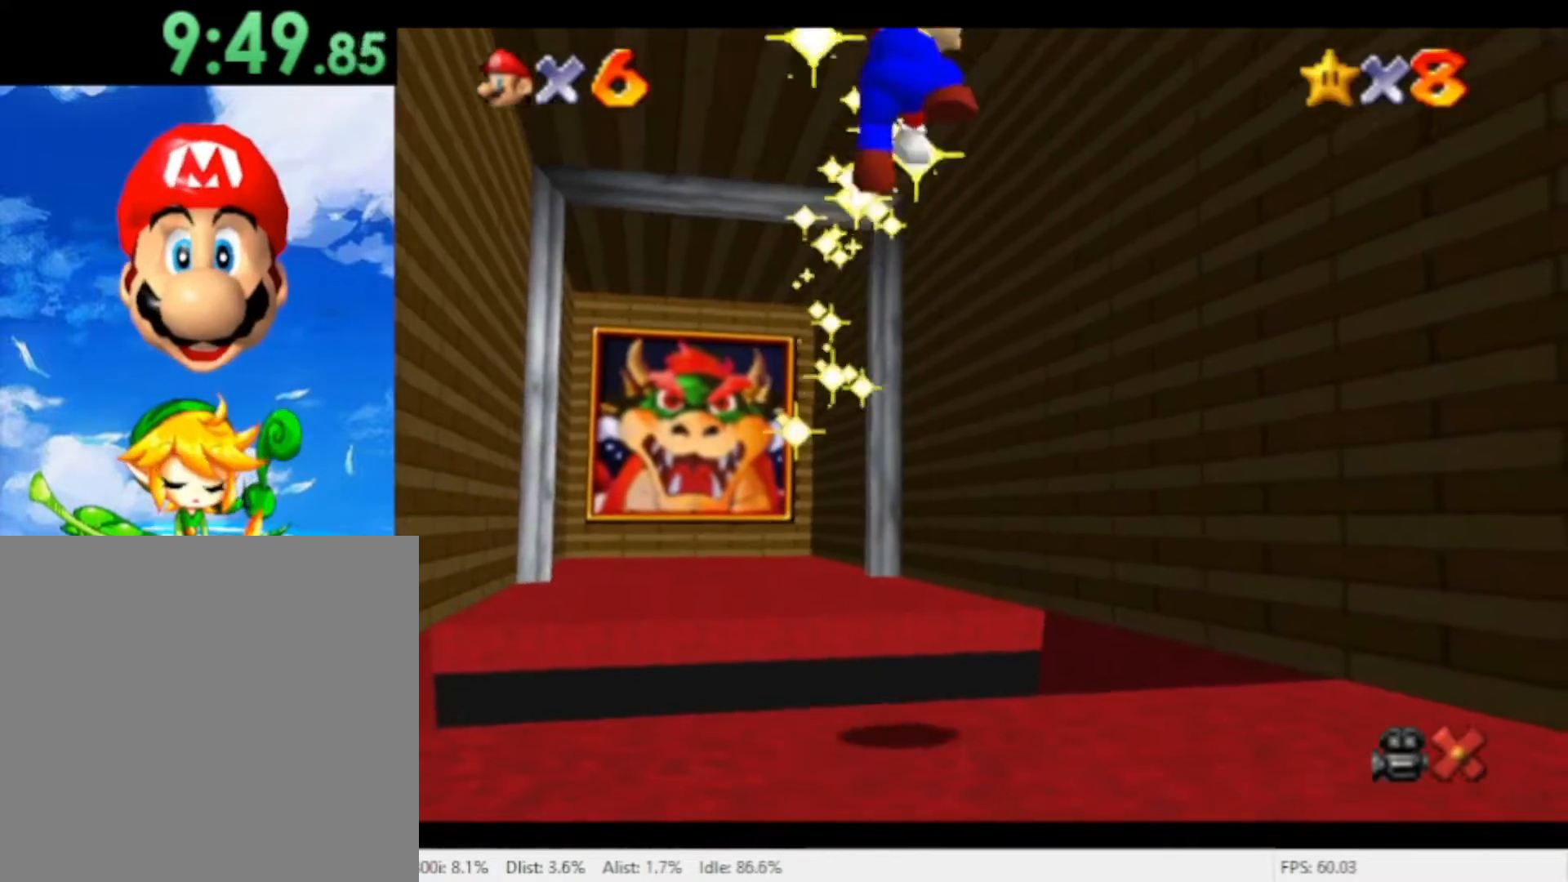
{"dt_ms": 500, "buttons": [], "left_stick": "center", "right_stick": "center", "events": [[33, "X", "down"], [133, "X", "up"], [200, "X", "down"], [333, "X", "up"], [400, "X", "down"], [467, "X", "up"]]}
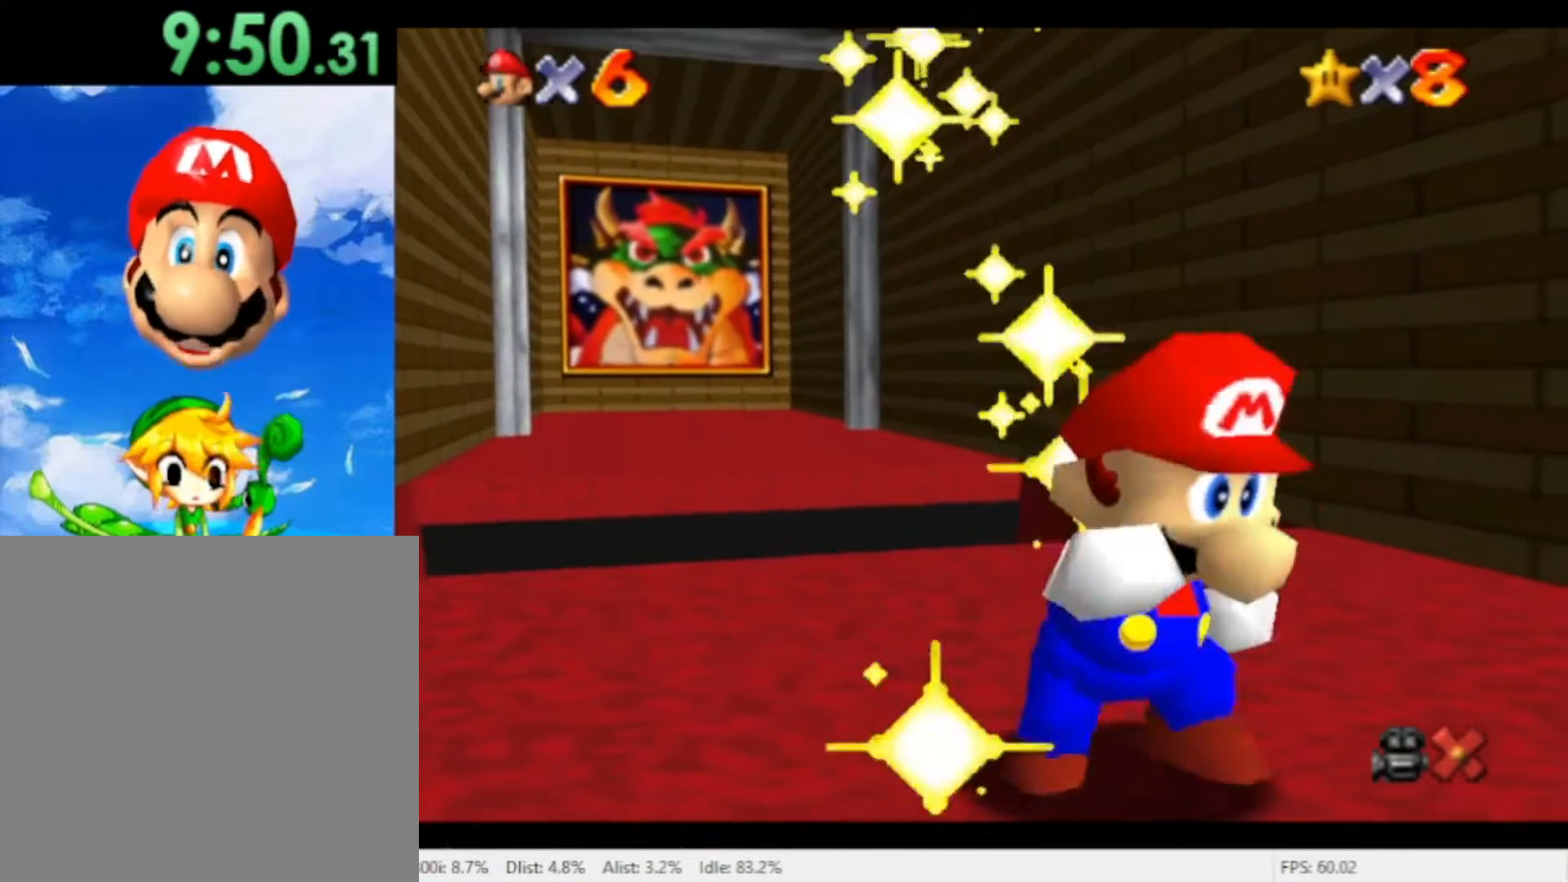
{"dt_ms": 500, "buttons": [], "left_stick": "center", "right_stick": "center", "events": [[67, "X", "down"], [133, "X", "up"], [200, "X", "down"], [300, "X", "up"], [367, "X", "down"], [433, "X", "up"]]}
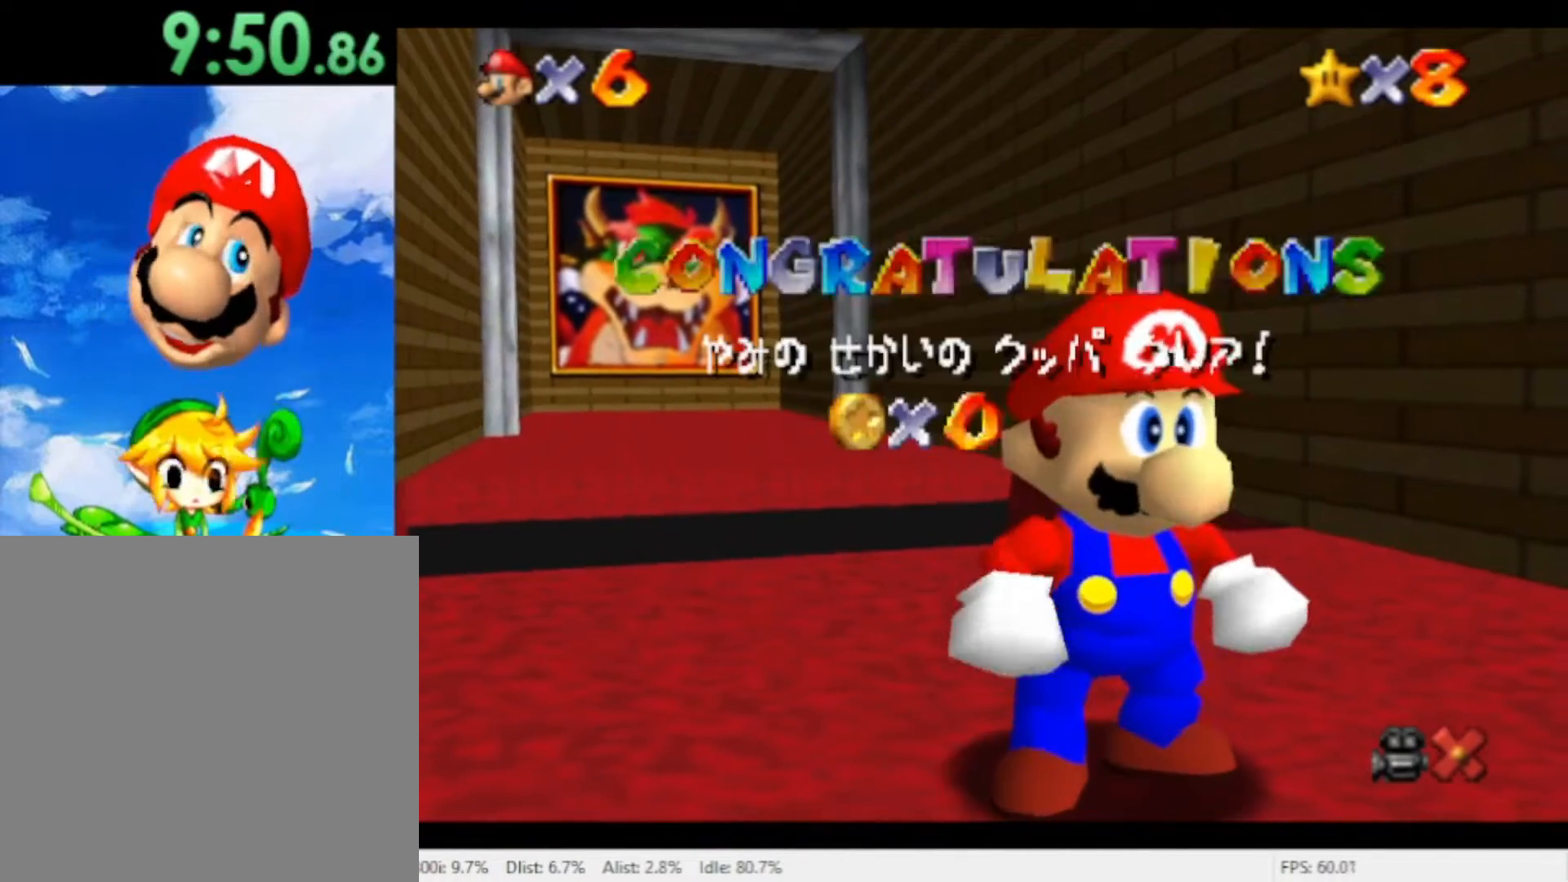
{"dt_ms": 500, "buttons": ["X"], "left_stick": "center", "right_stick": "center", "events": [[167, "X", "down"], [233, "X", "up"], [333, "X", "down"], [400, "X", "up"], [467, "X", "down"]]}
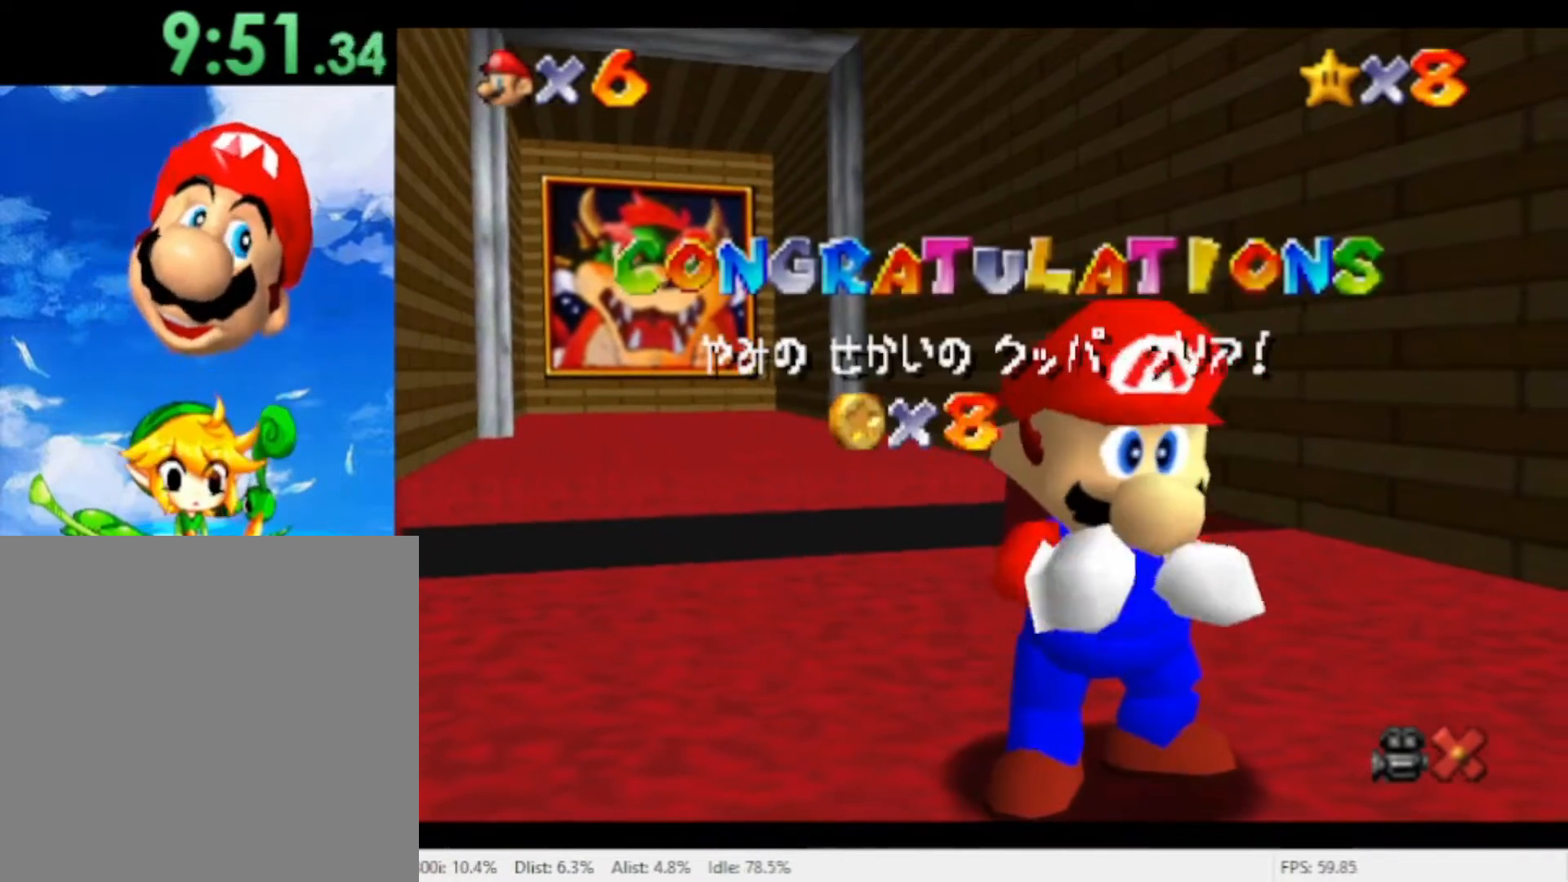
{"dt_ms": 500, "buttons": [], "left_stick": "center", "right_stick": "center", "events": [[33, "X", "up"], [133, "X", "down"], [200, "X", "up"], [433, "X", "down"], [500, "X", "up"]]}
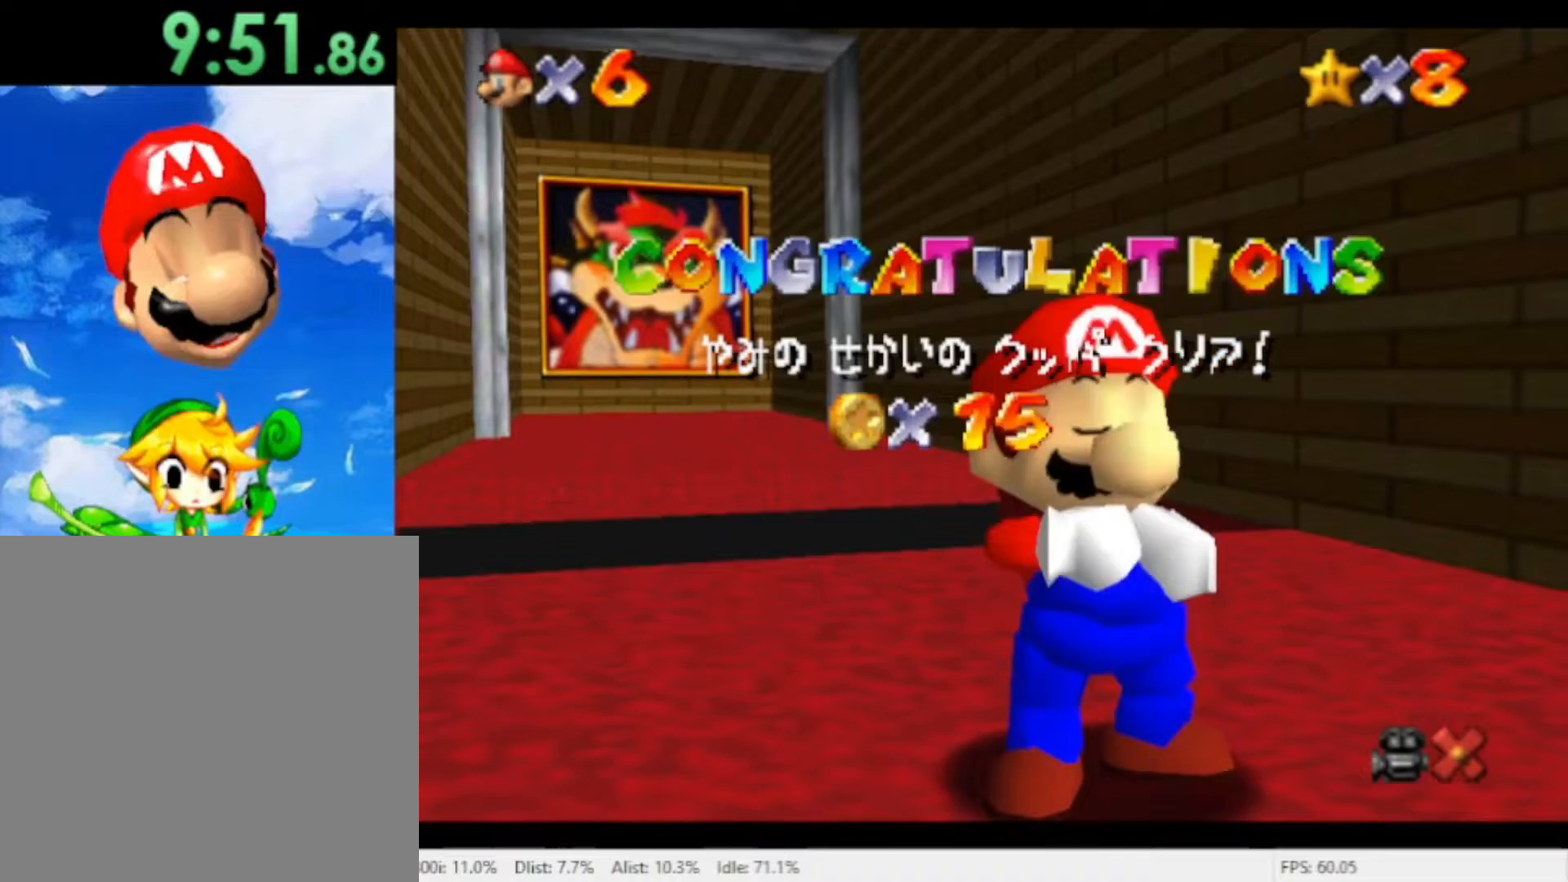
{"dt_ms": 500, "buttons": [], "left_stick": "center", "right_stick": "center", "events": [[233, "X", "down"], [300, "X", "up"], [367, "X", "down"], [467, "X", "up"]]}
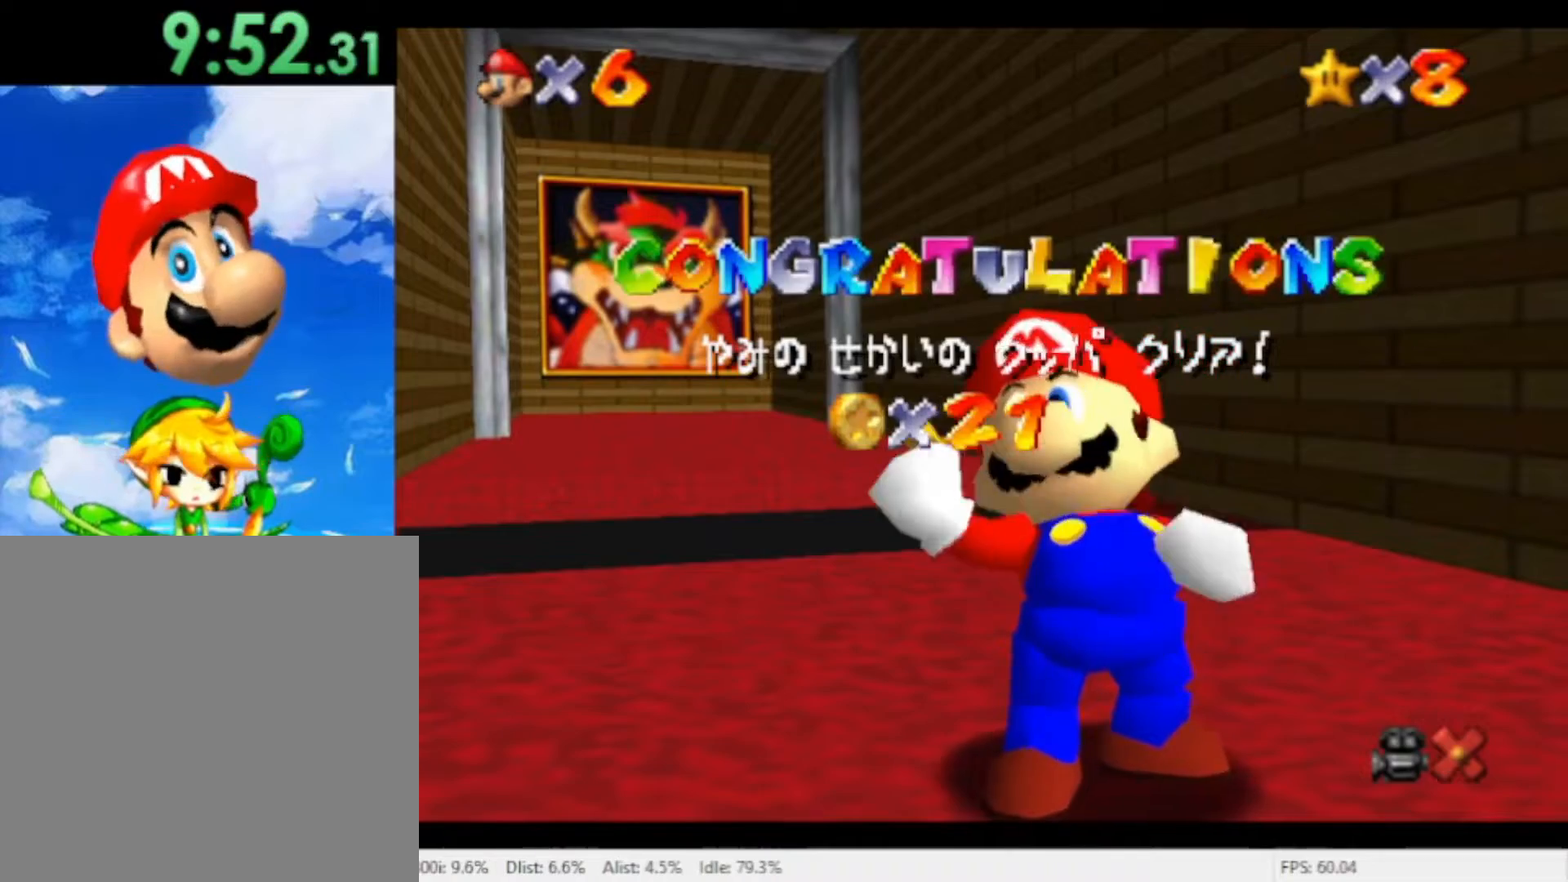
{"dt_ms": 500, "buttons": ["X"], "left_stick": "center", "right_stick": "center", "events": [[33, "X", "down"], [100, "X", "up"], [200, "X", "down"], [267, "X", "up"], [333, "X", "down"], [433, "X", "up"], [500, "X", "down"]]}
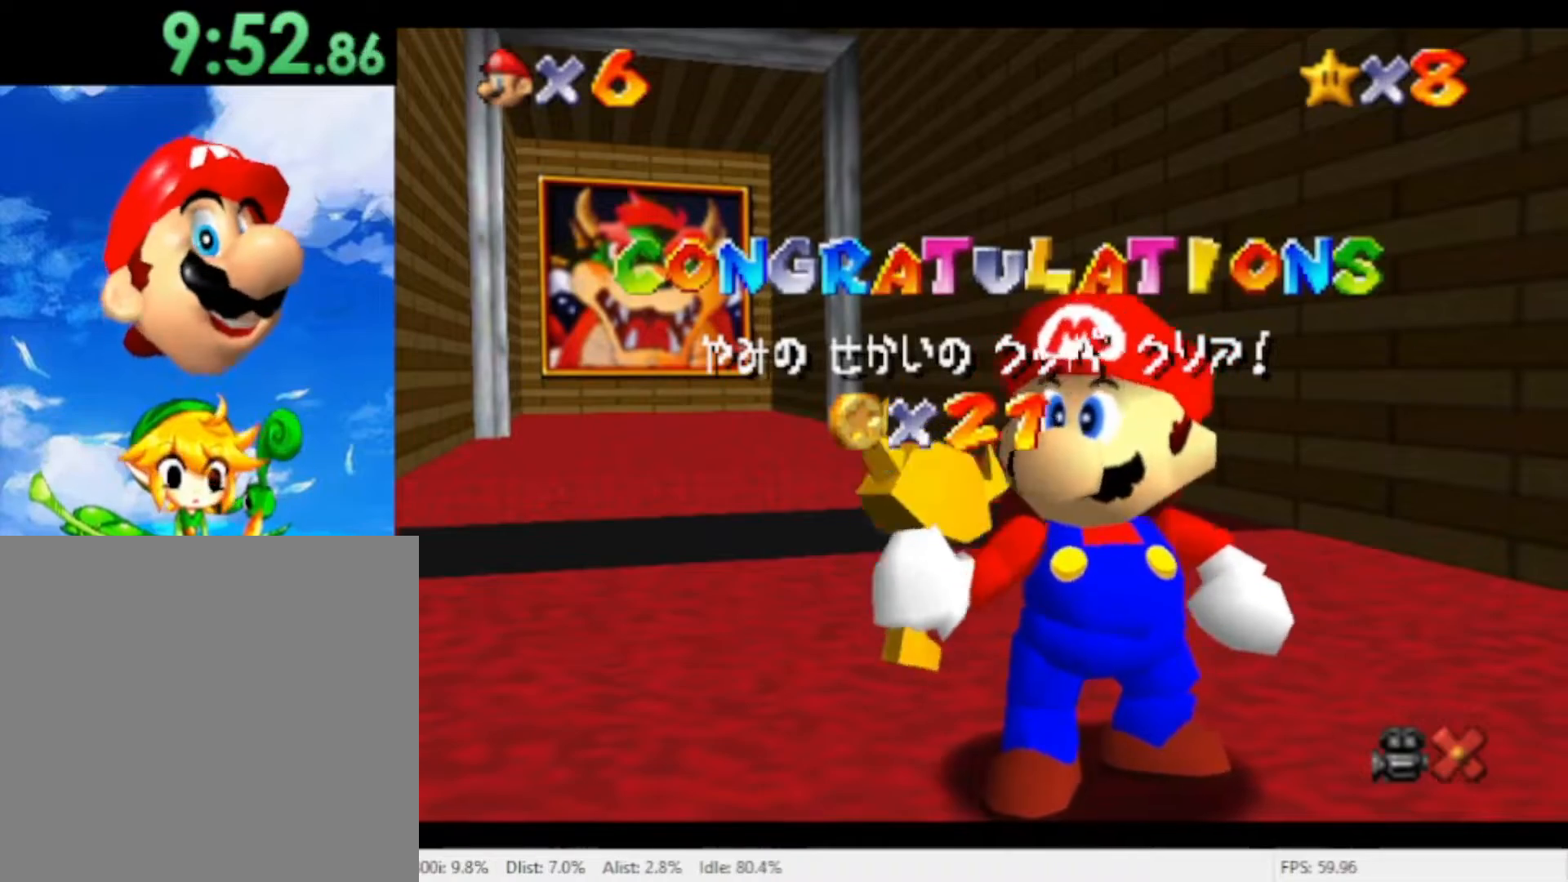
{"dt_ms": 500, "buttons": ["X"], "left_stick": "center", "right_stick": "center", "events": [[67, "X", "up"], [467, "X", "down"]]}